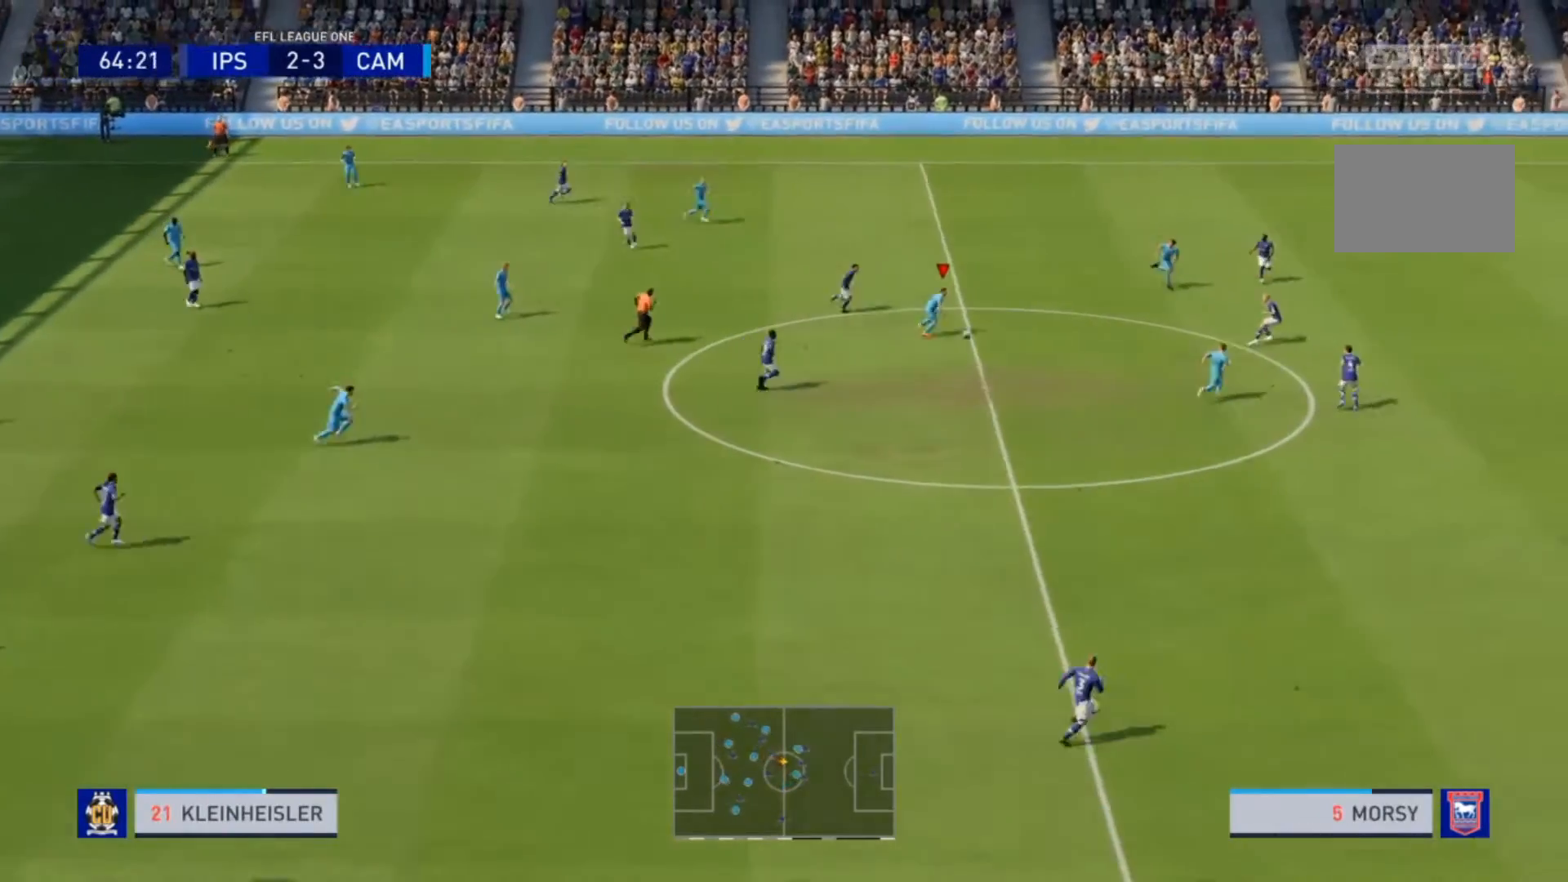
Gameplay with a controller (PlayStation layout); each line is a JSON object with the inputs held at the frame after it. "events" lists button and stick changes between this image and that frame as [ms after this image, input, new state], when the widget could be followed in between. Not read: L3 R3.
{"buttons": [], "left_stick": "right", "right_stick": "center", "events": [[333, "R2", "up"]]}
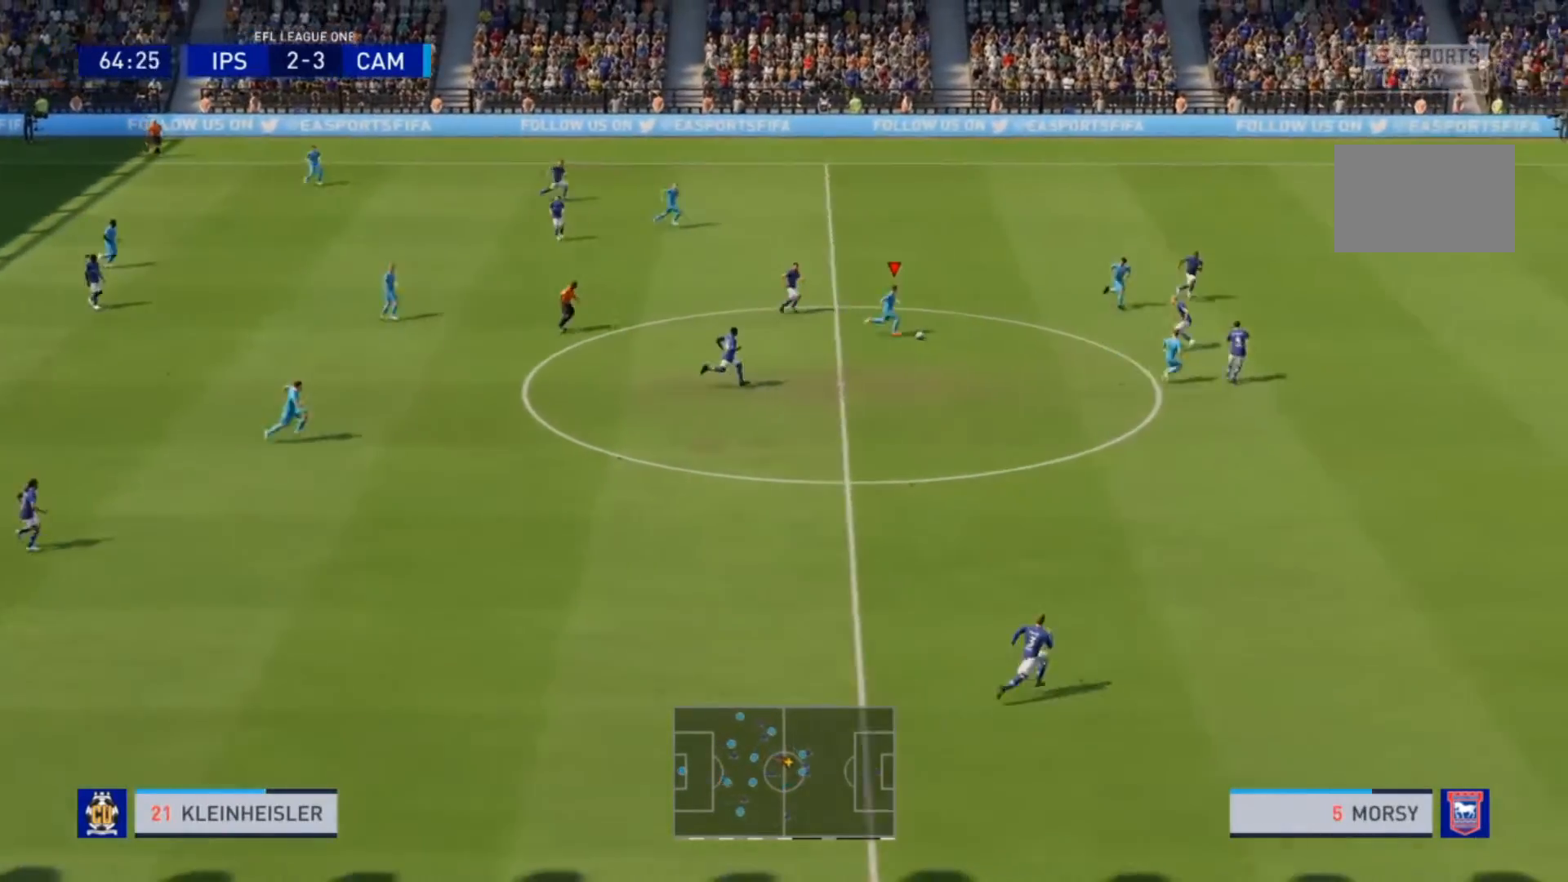
{"buttons": [], "left_stick": "right", "right_stick": "center", "events": []}
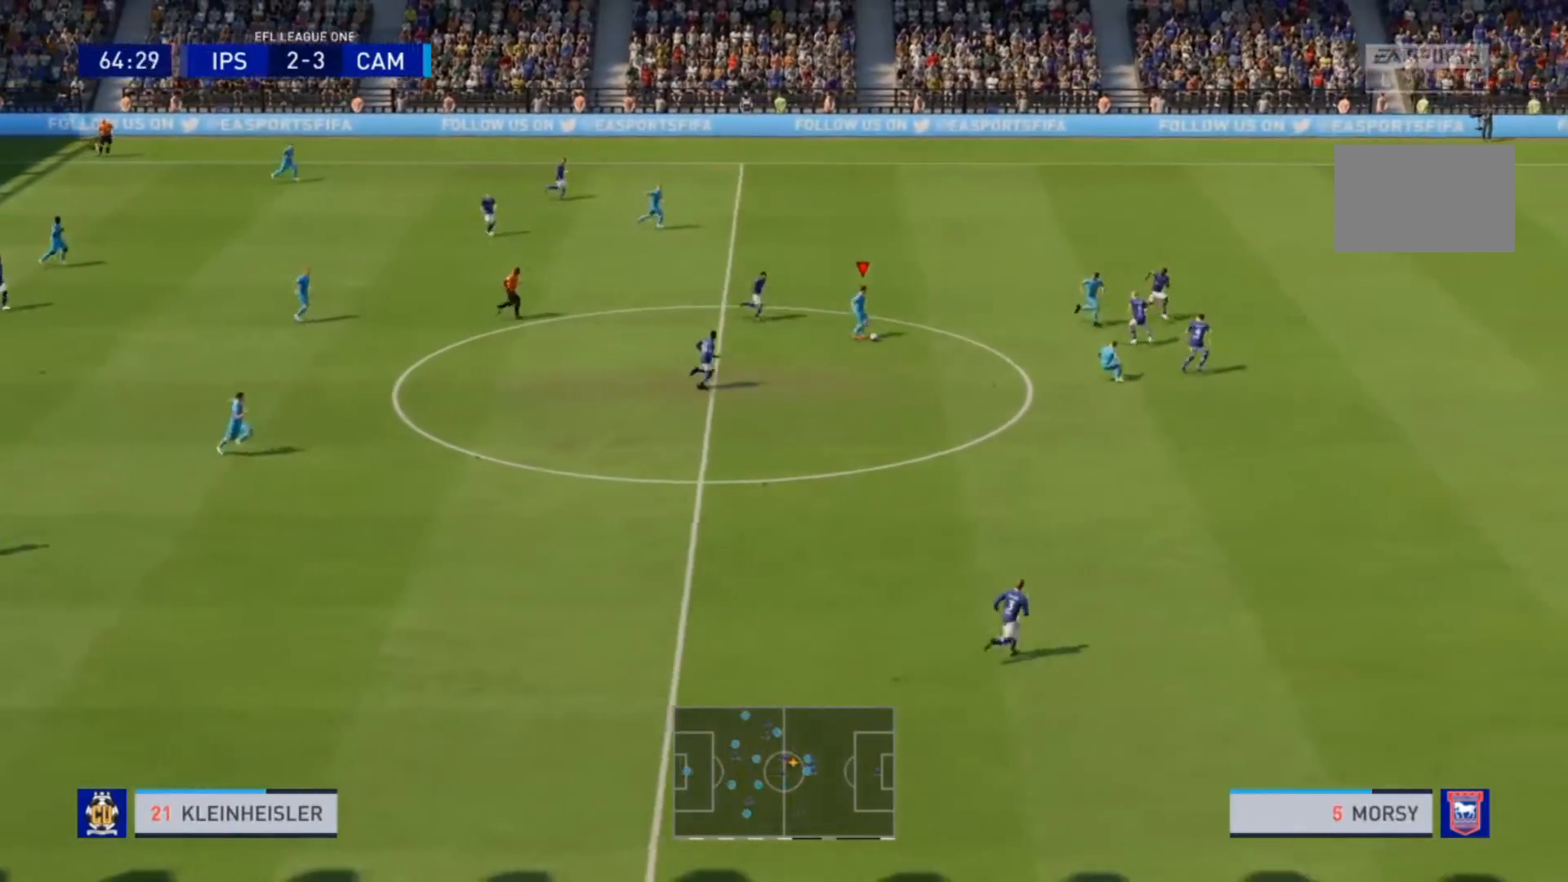
{"buttons": [], "left_stick": "right", "right_stick": "center", "events": []}
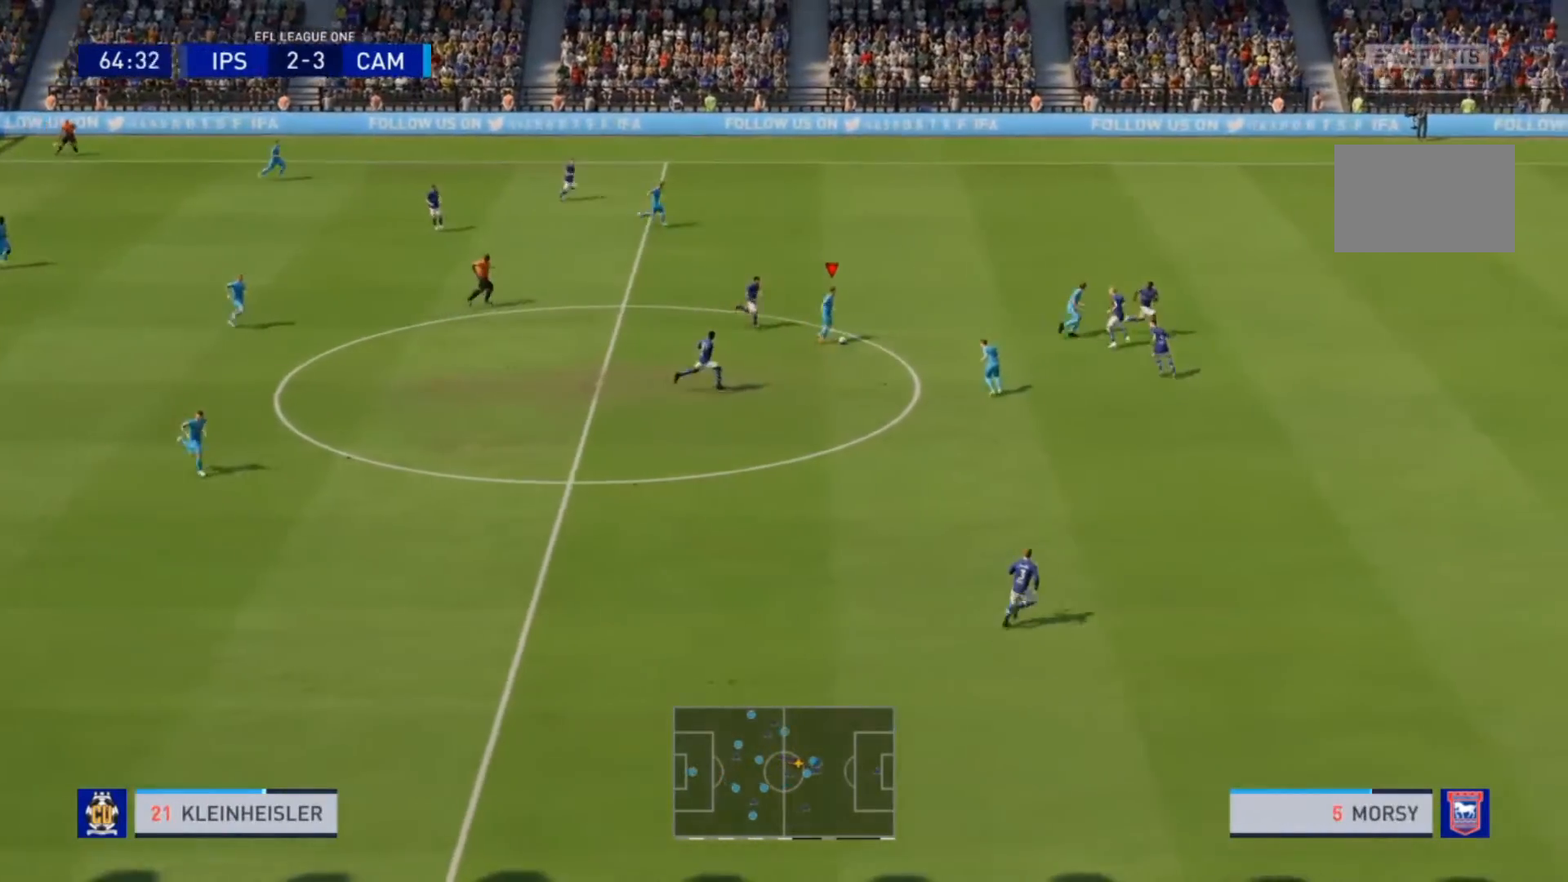
{"buttons": [], "left_stick": "right", "right_stick": "center", "events": []}
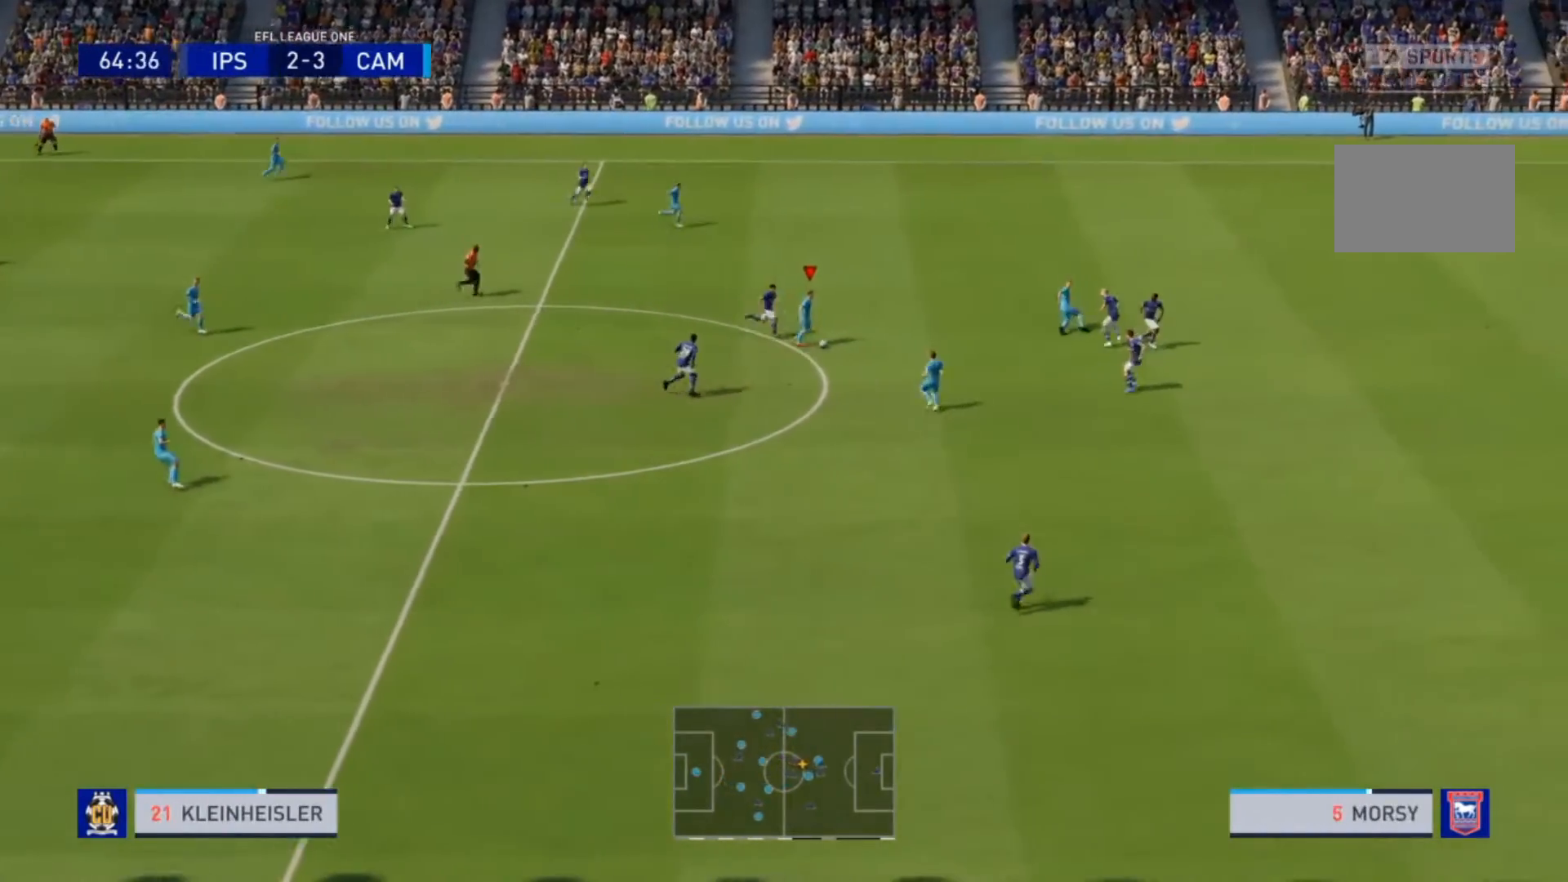
{"buttons": [], "left_stick": "down", "right_stick": "center", "events": [[67, "left_stick", "down-right"], [467, "left_stick", "down"]]}
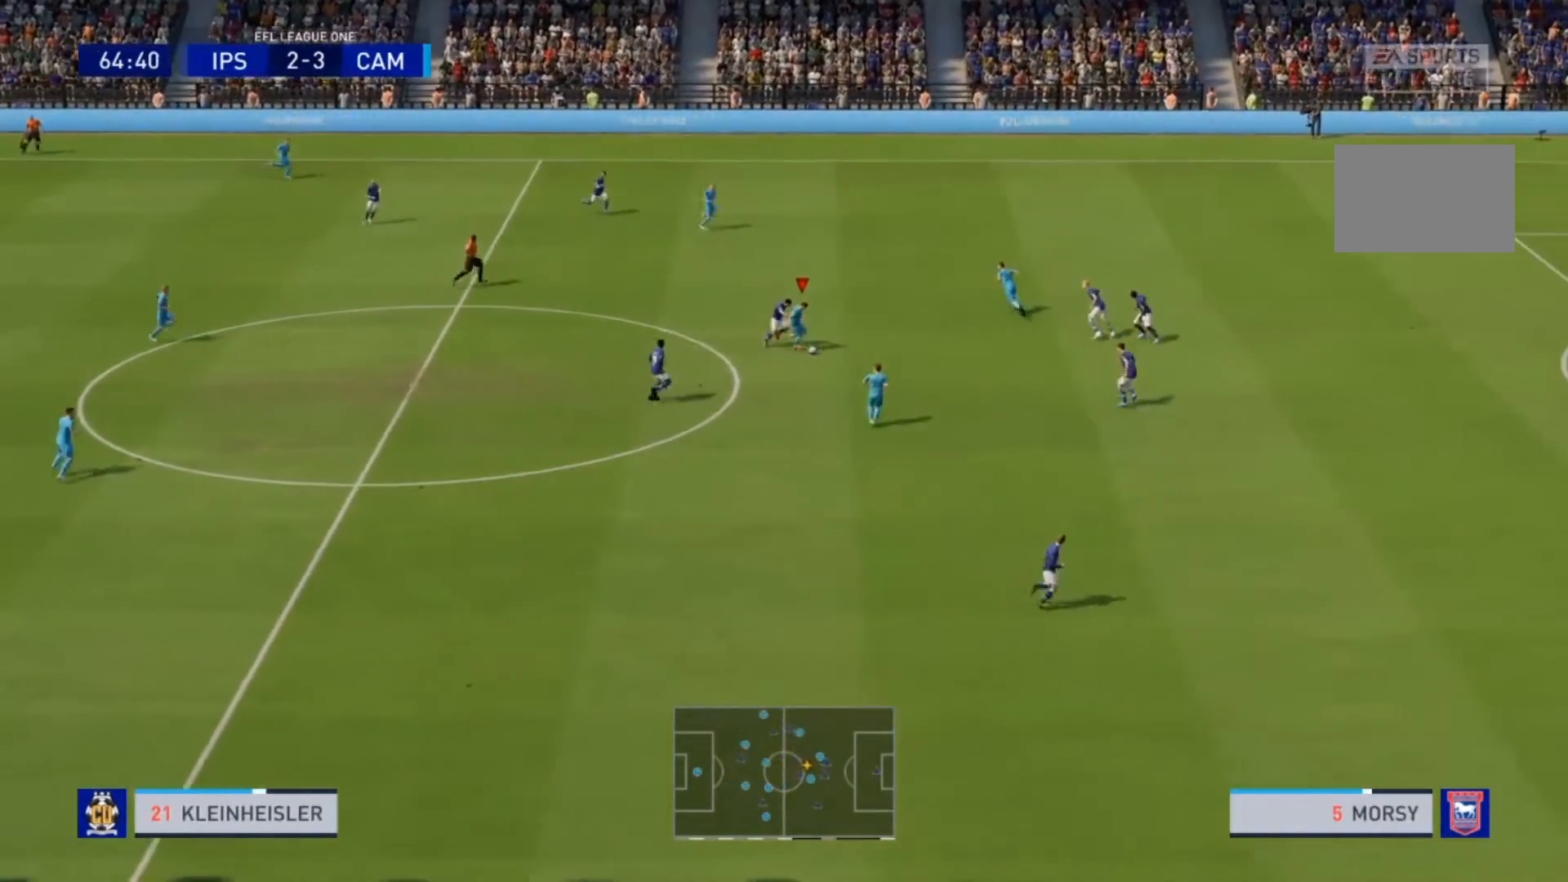
{"buttons": [], "left_stick": "left", "right_stick": "center", "events": [[267, "left_stick", "left"]]}
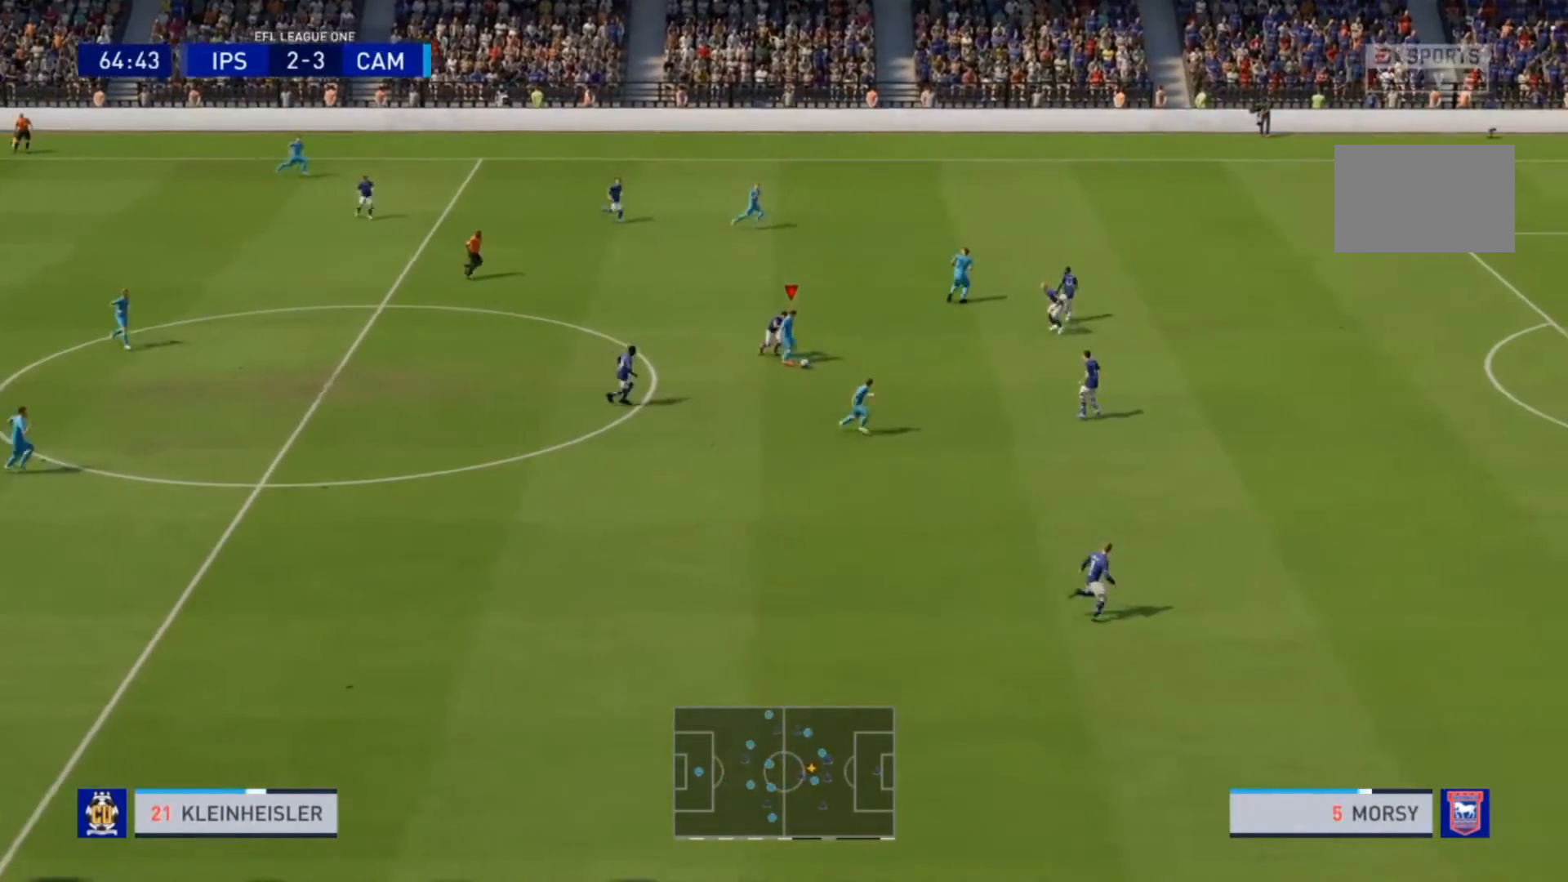
{"buttons": [], "left_stick": "left", "right_stick": "center", "events": []}
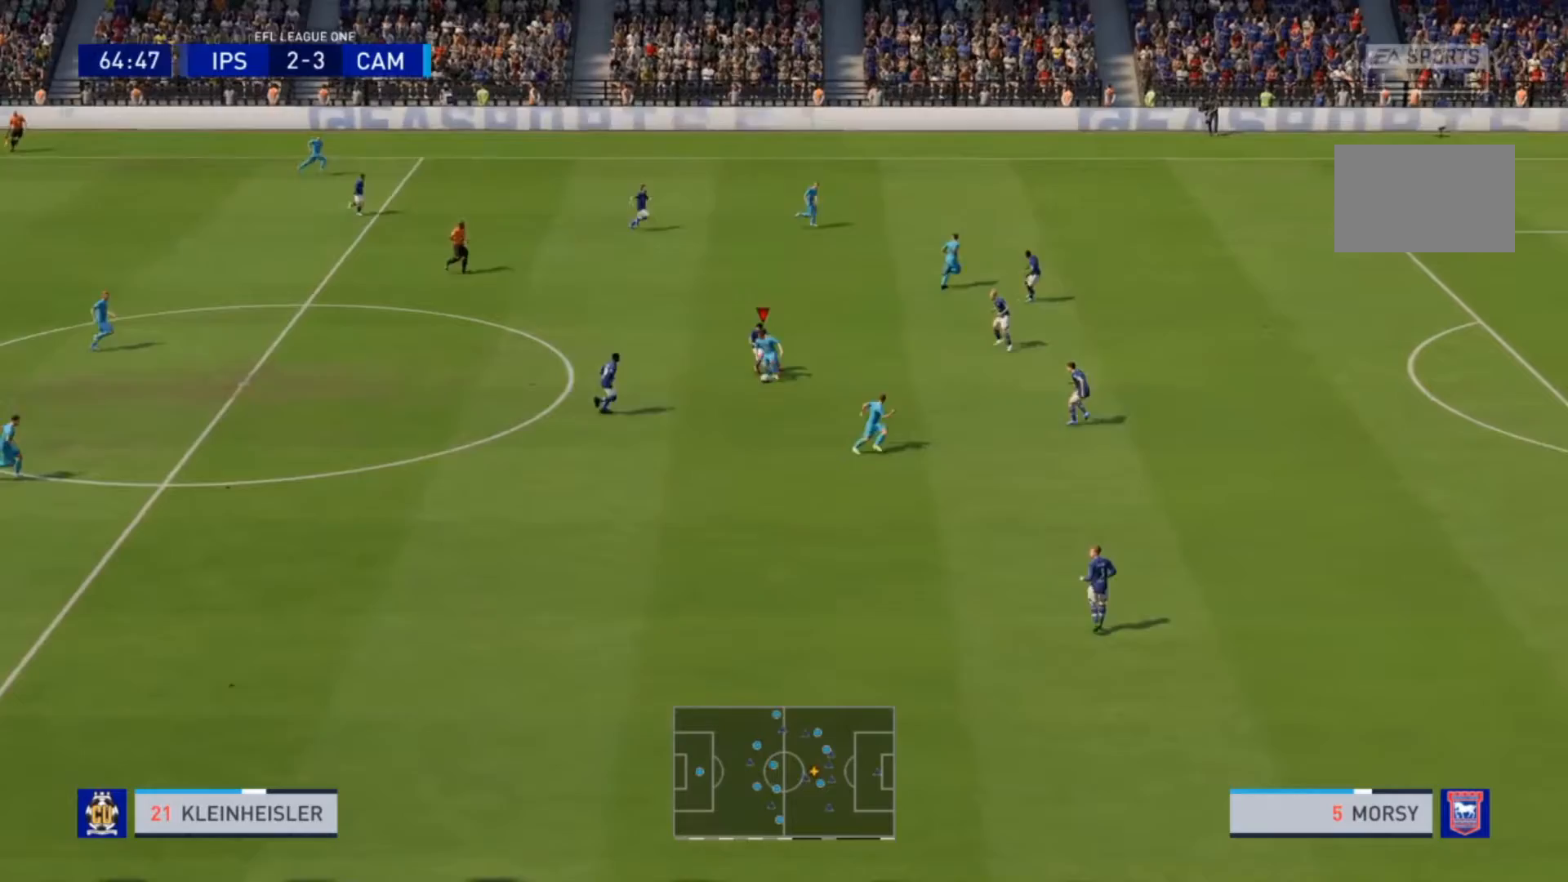
{"buttons": [], "left_stick": "left", "right_stick": "center", "events": []}
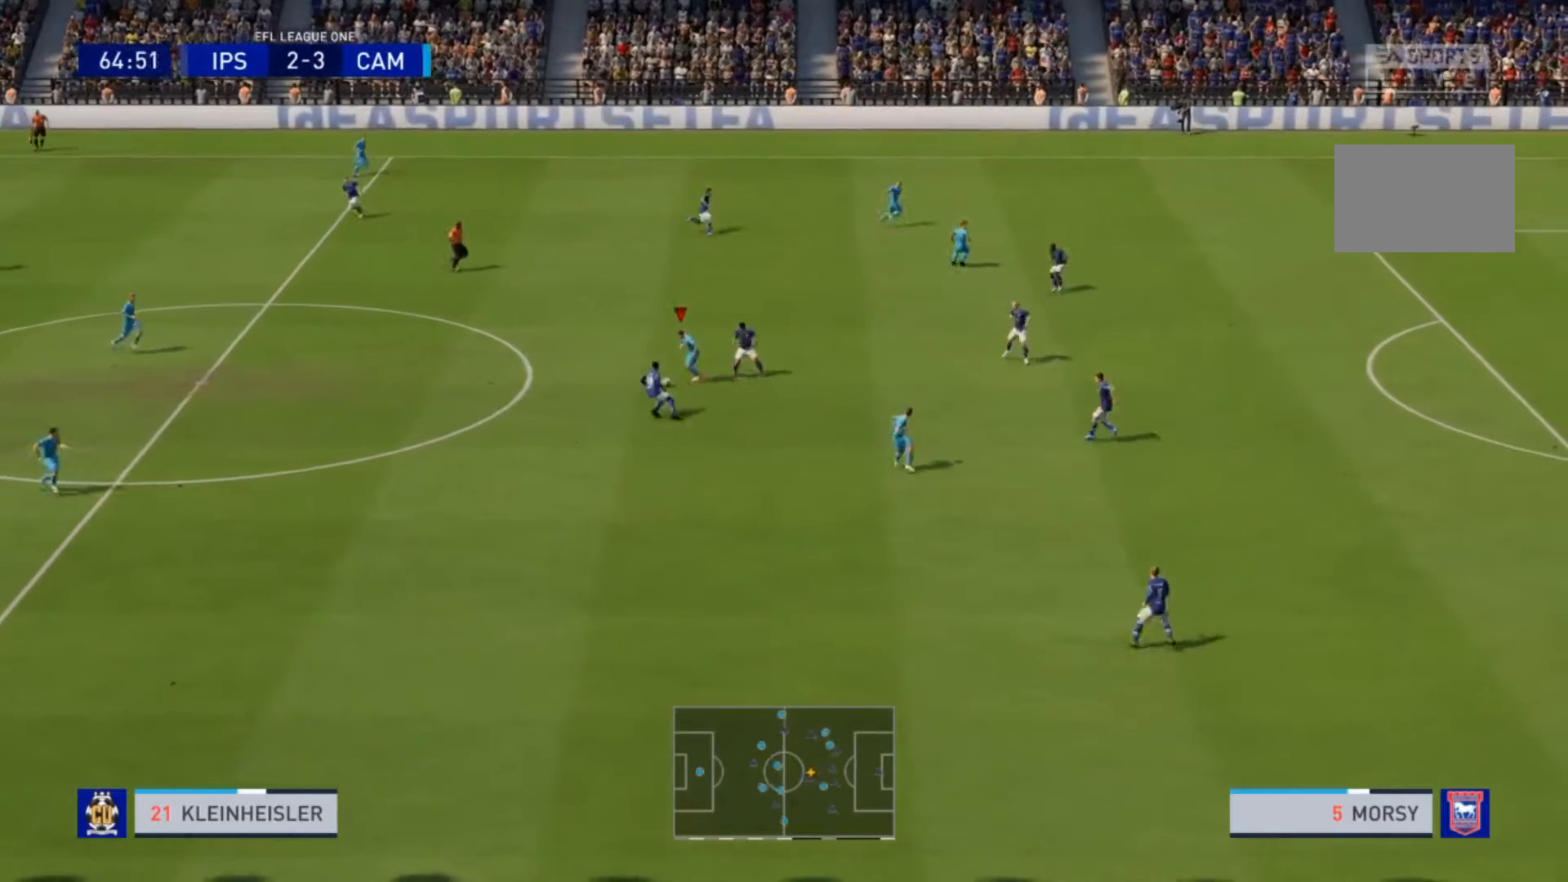
{"buttons": [], "left_stick": "left", "right_stick": "center", "events": []}
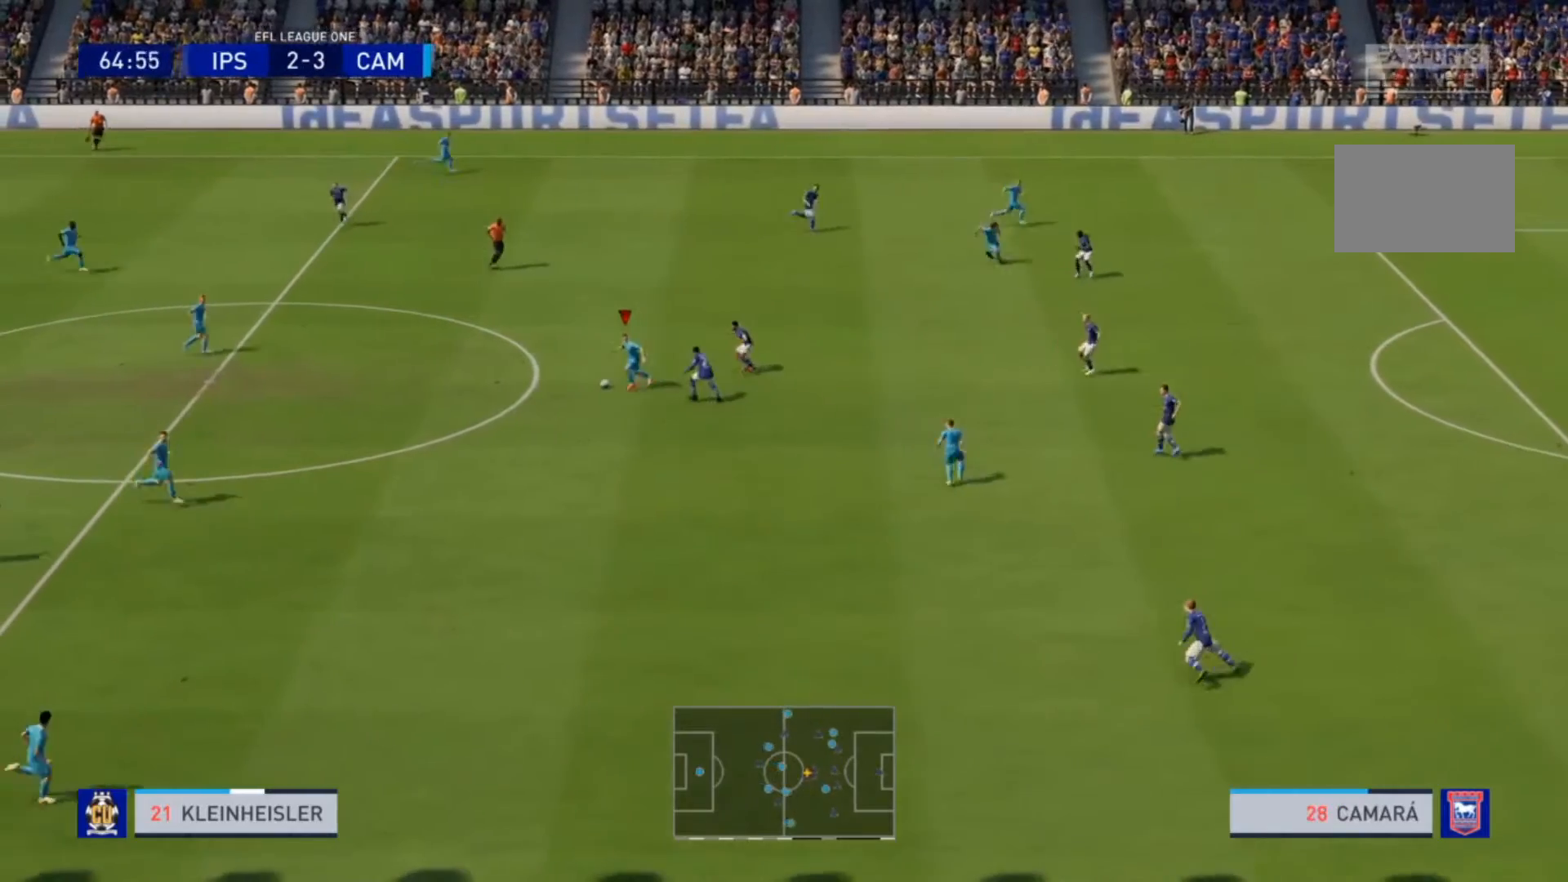
{"buttons": [], "left_stick": "down", "right_stick": "center", "events": [[100, "left_stick", "down-left"], [167, "TRIANGLE", "down"], [333, "left_stick", "down"], [367, "TRIANGLE", "up"]]}
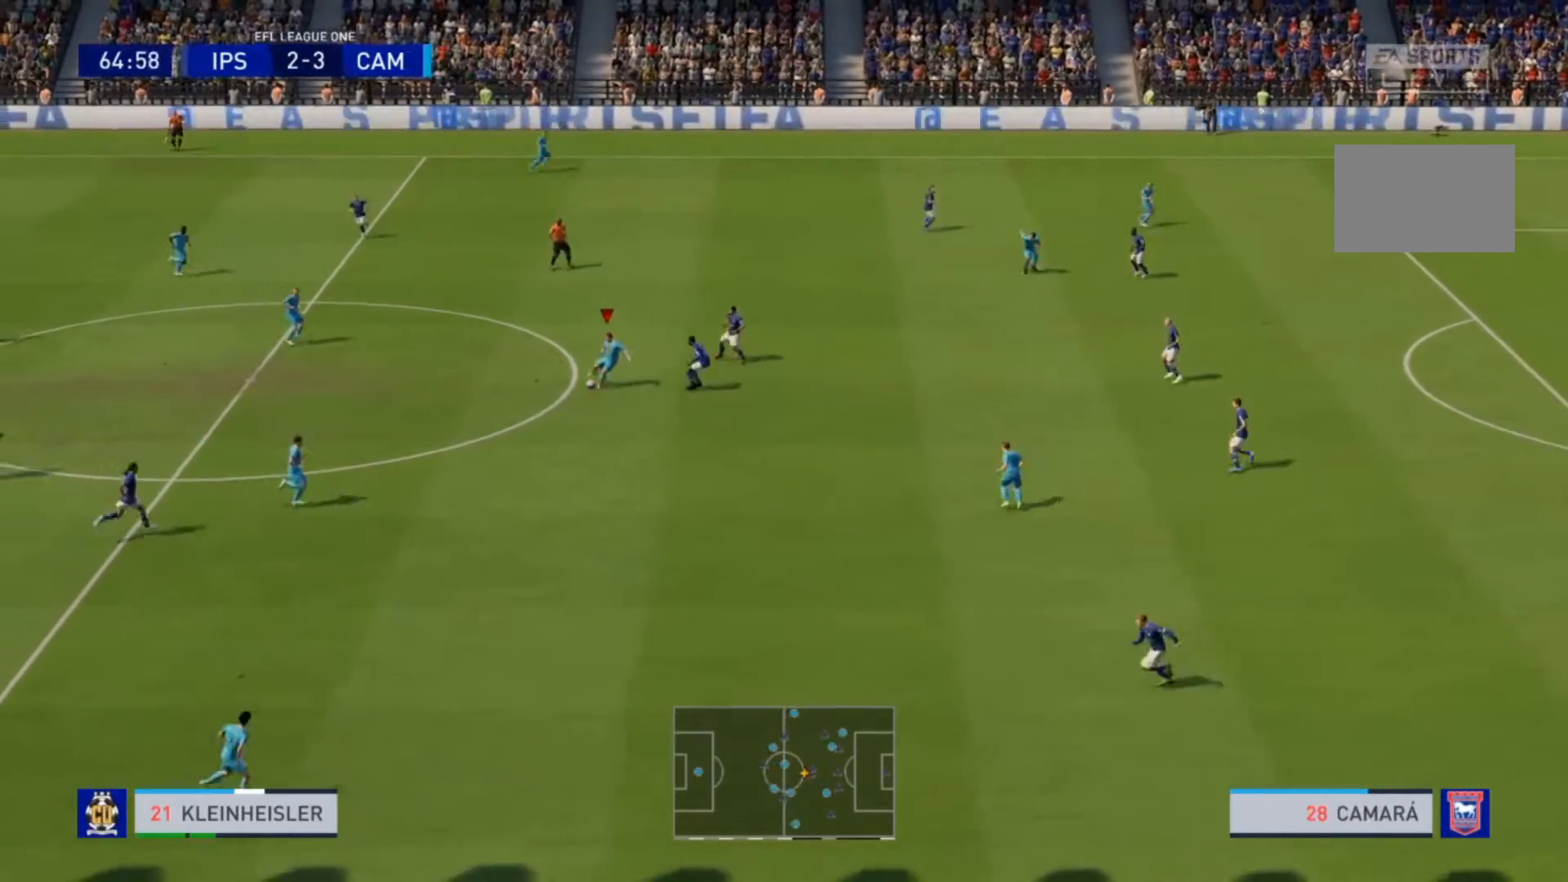
{"buttons": [], "left_stick": "down-right", "right_stick": "center", "events": [[100, "left_stick", "center"], [433, "left_stick", "down-right"]]}
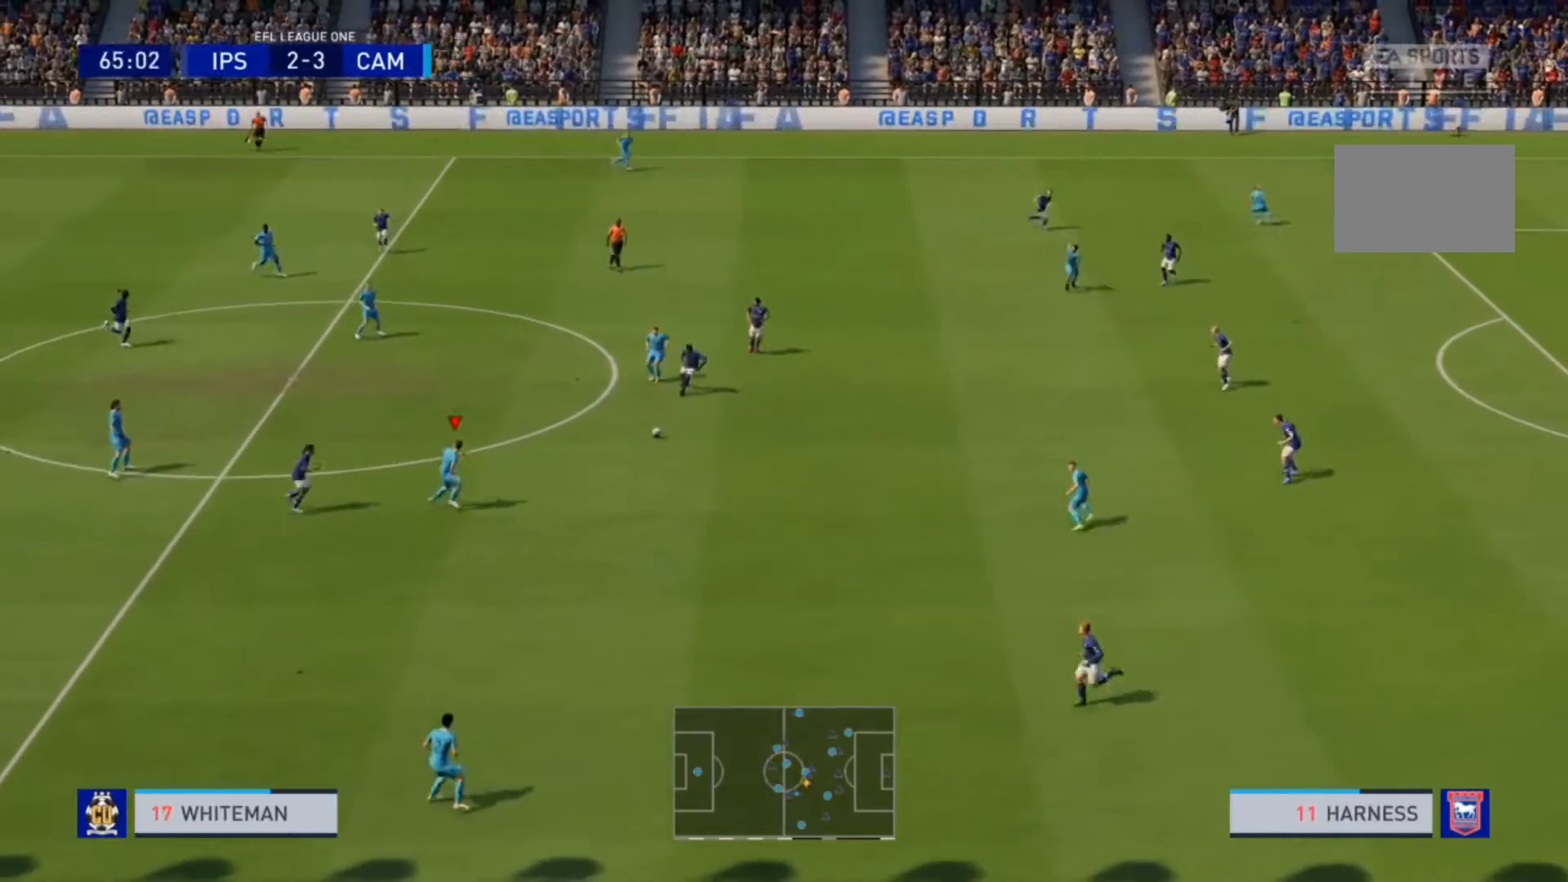
{"buttons": [], "left_stick": "down-right", "right_stick": "center", "events": []}
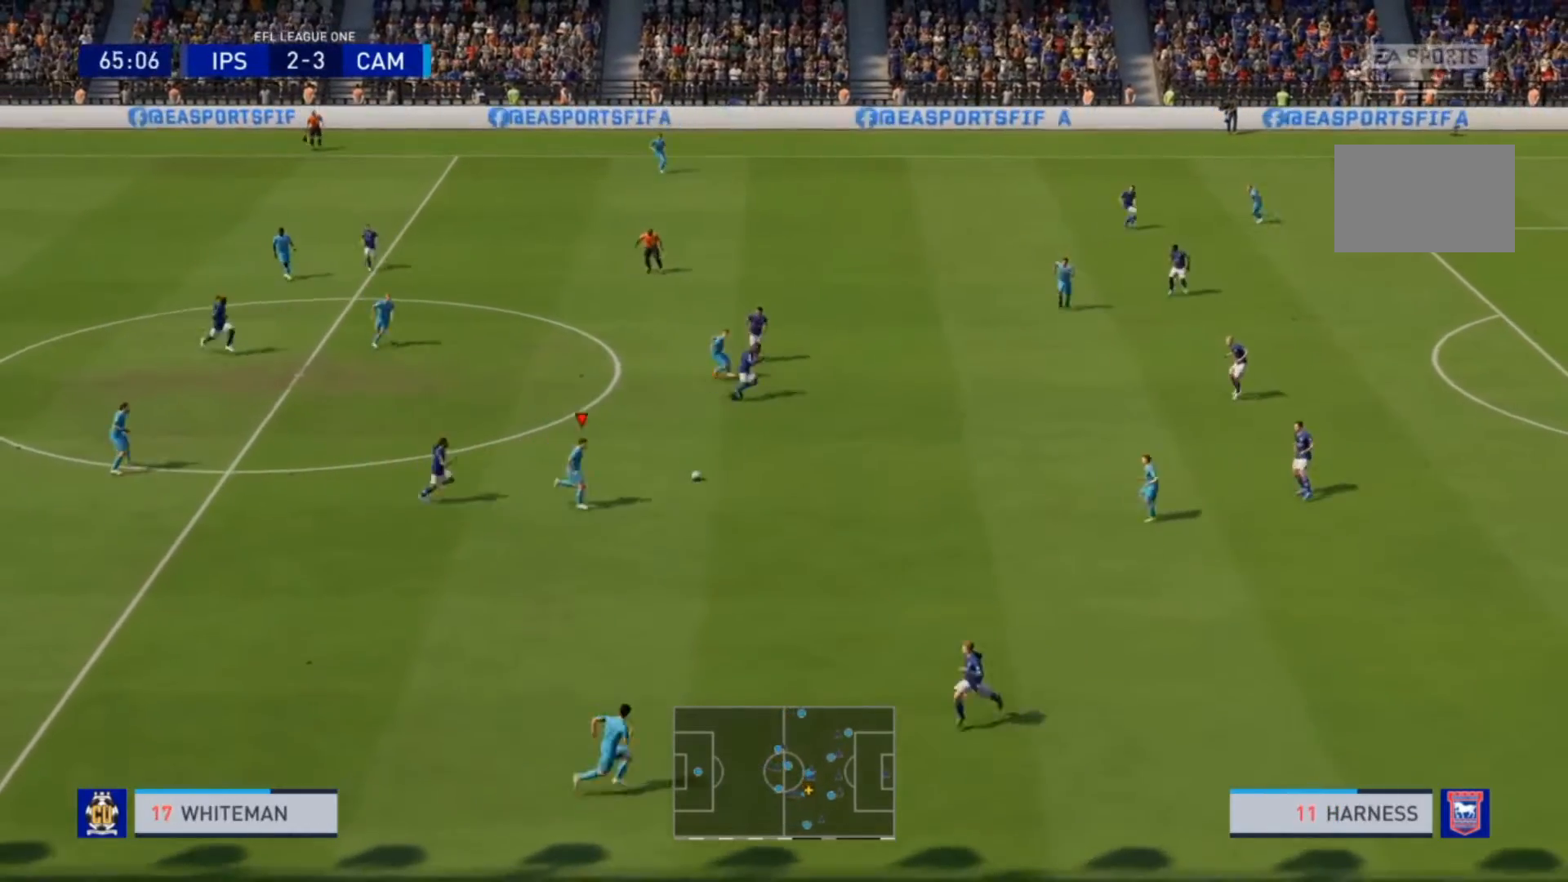
{"buttons": ["R2"], "left_stick": "right", "right_stick": "center", "events": [[267, "R2", "down"], [300, "left_stick", "right"]]}
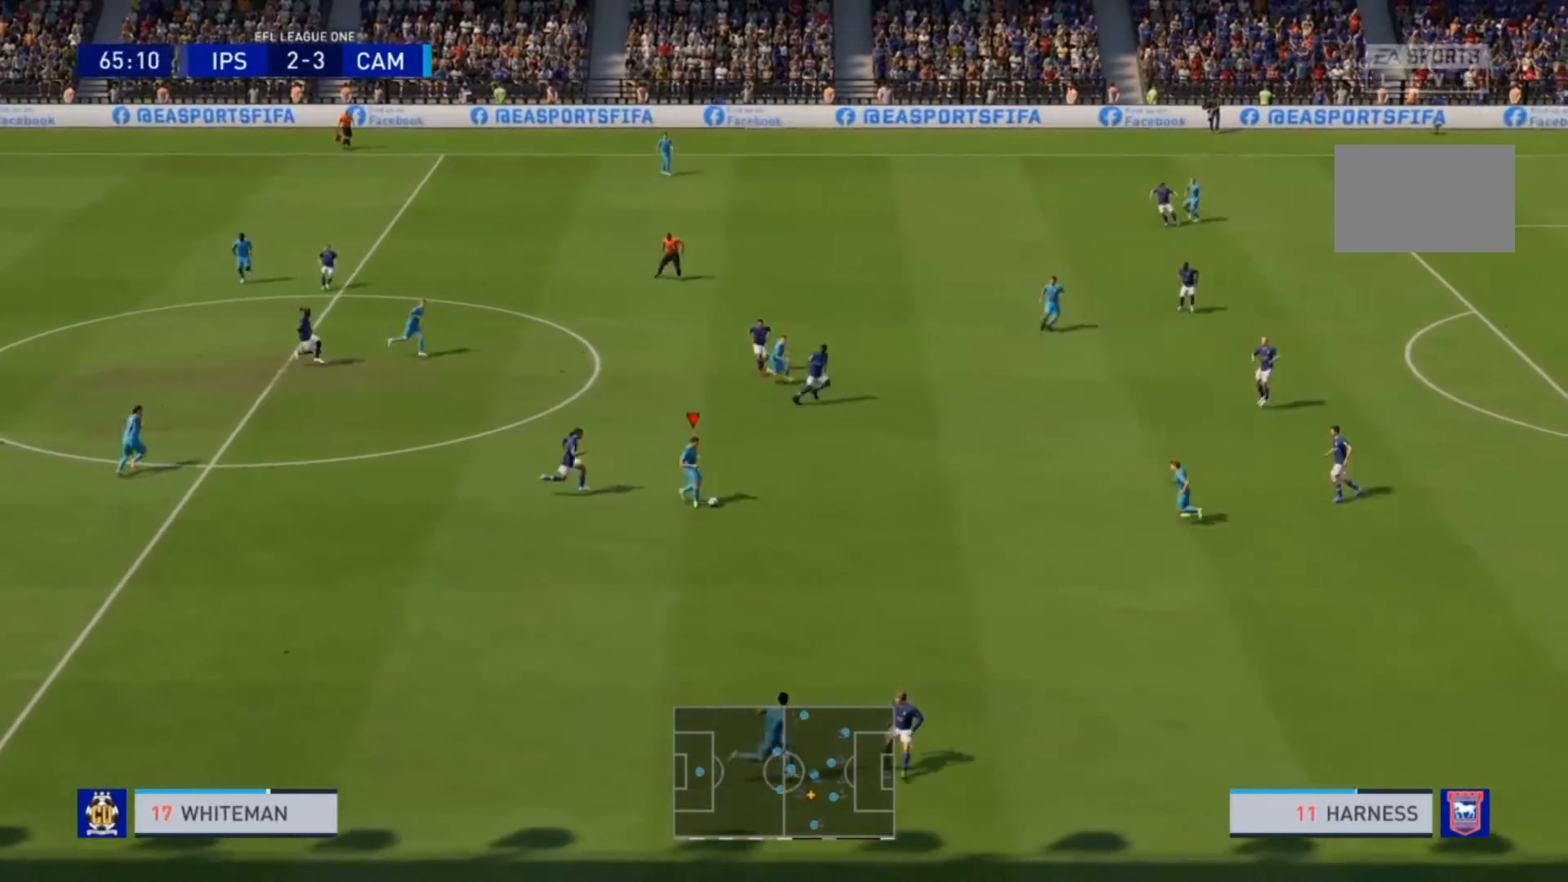
{"buttons": ["R2"], "left_stick": "right", "right_stick": "center", "events": []}
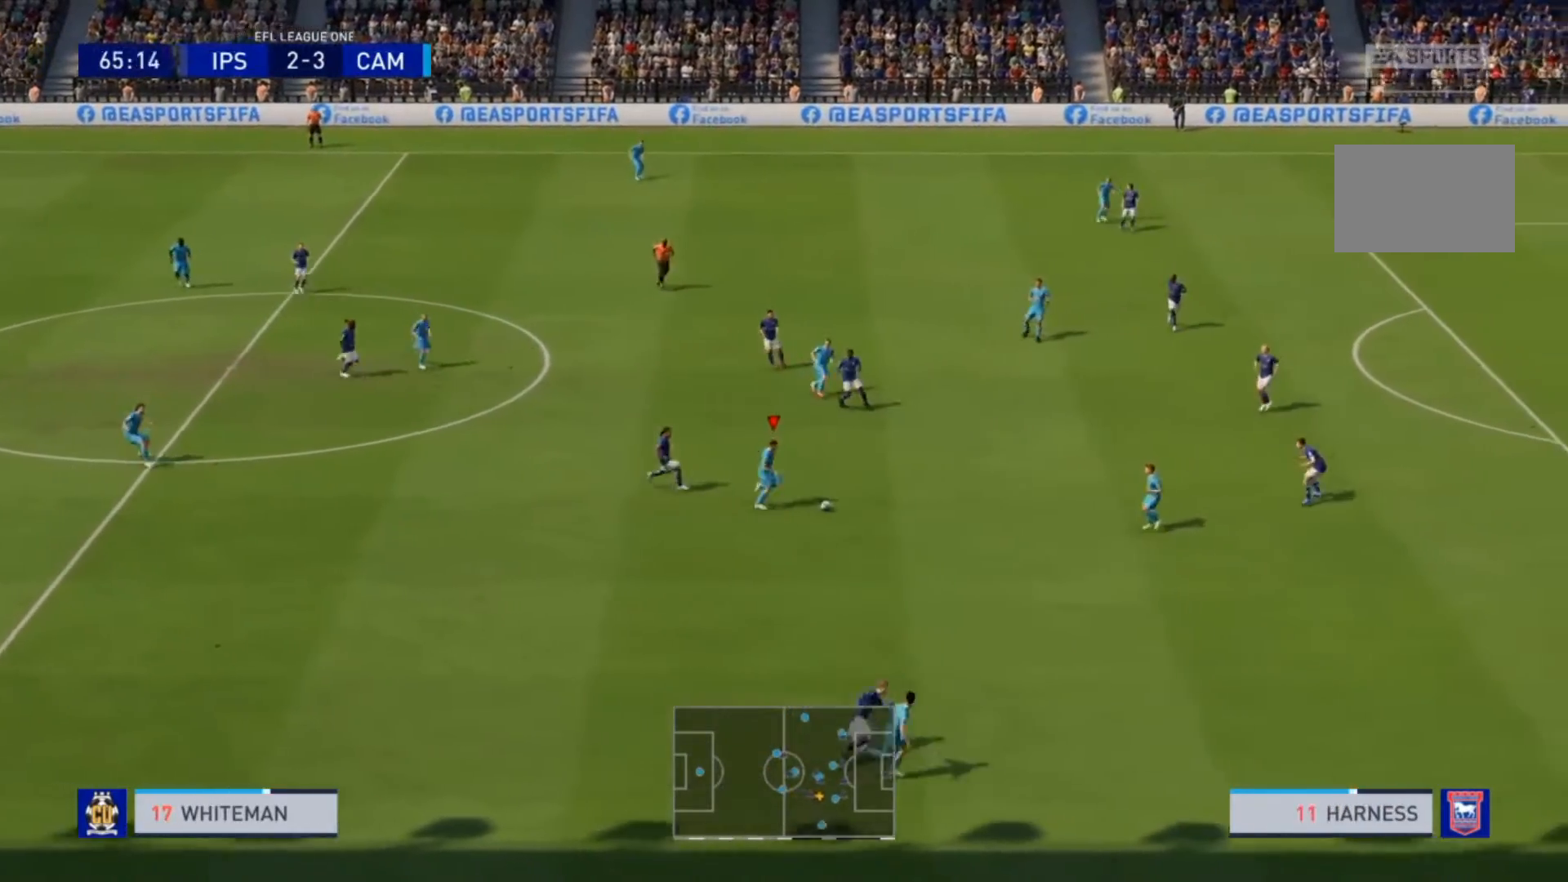
{"buttons": ["R2"], "left_stick": "down-right", "right_stick": "center", "events": [[167, "TRIANGLE", "down"], [167, "left_stick", "down-right"], [400, "TRIANGLE", "up"]]}
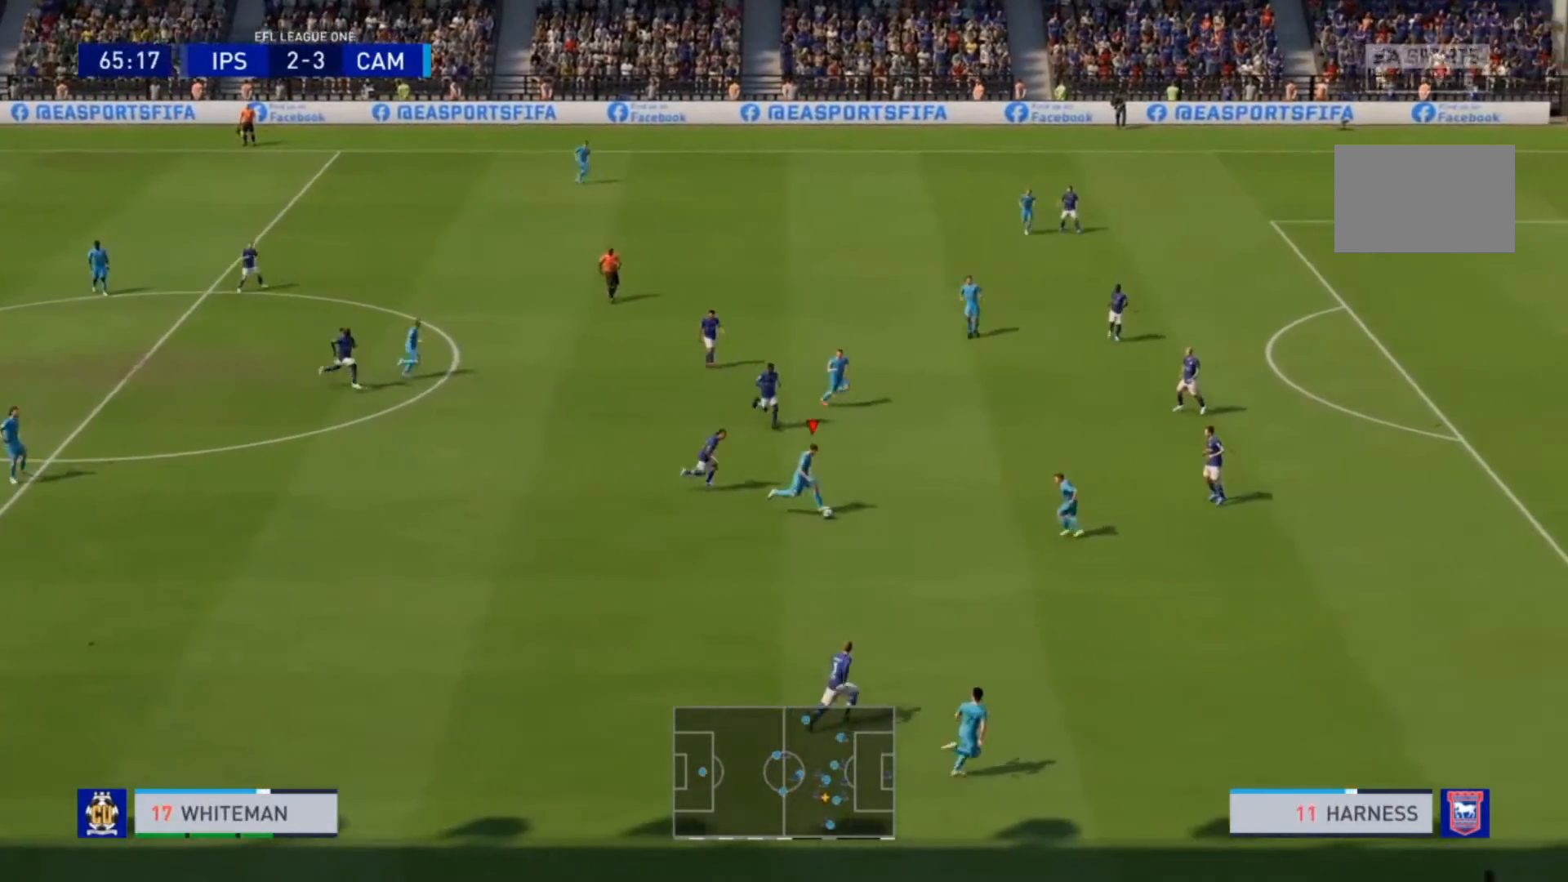
{"buttons": ["R2"], "left_stick": "down-right", "right_stick": "center", "events": []}
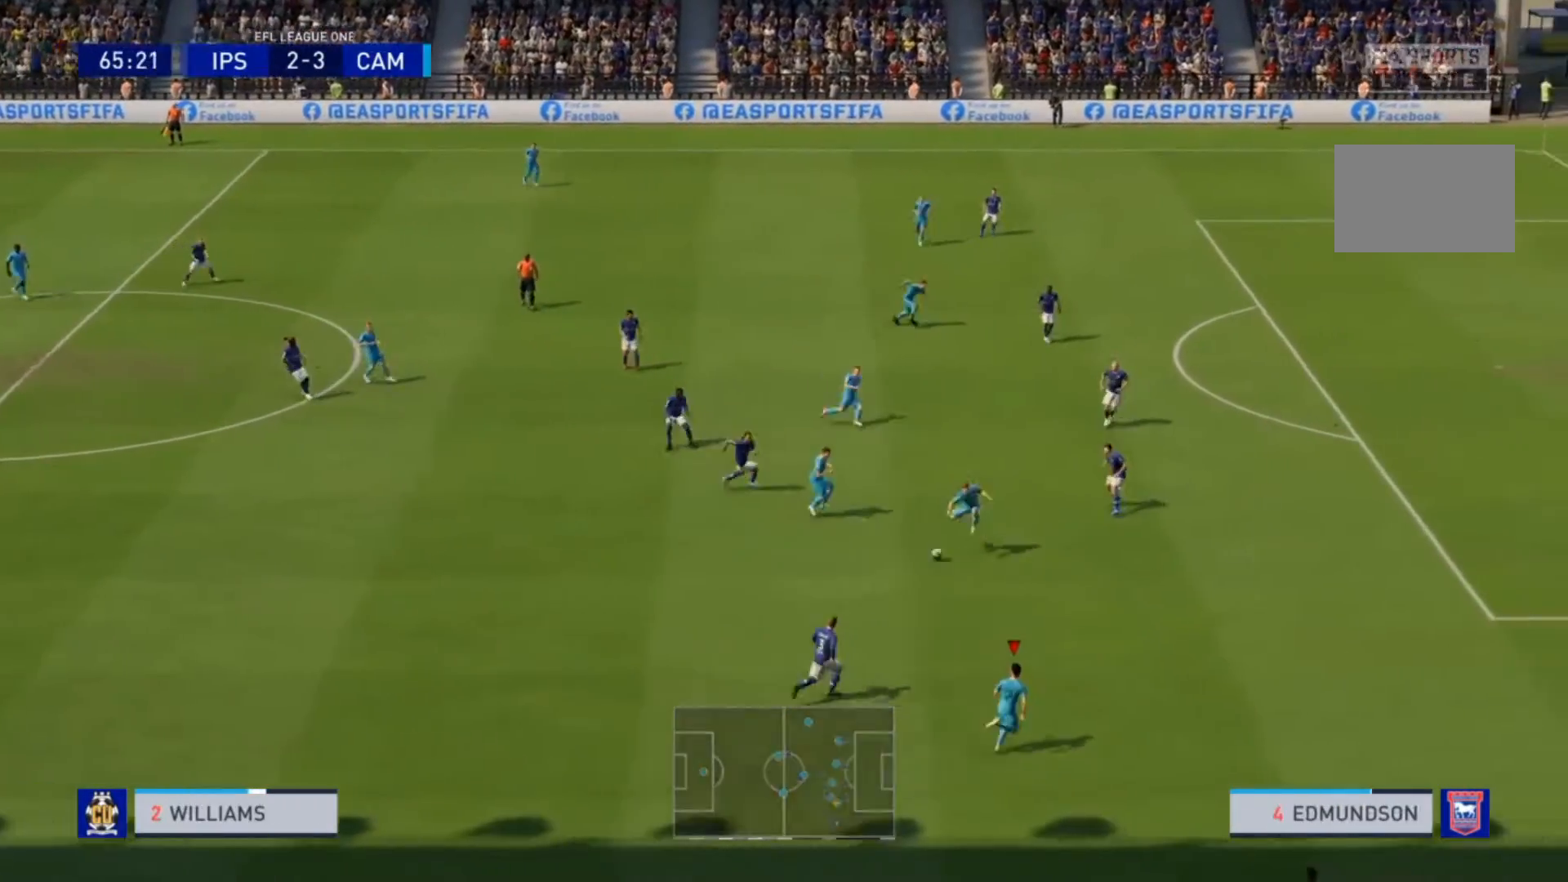
{"buttons": ["R2"], "left_stick": "right", "right_stick": "center", "events": [[33, "left_stick", "right"]]}
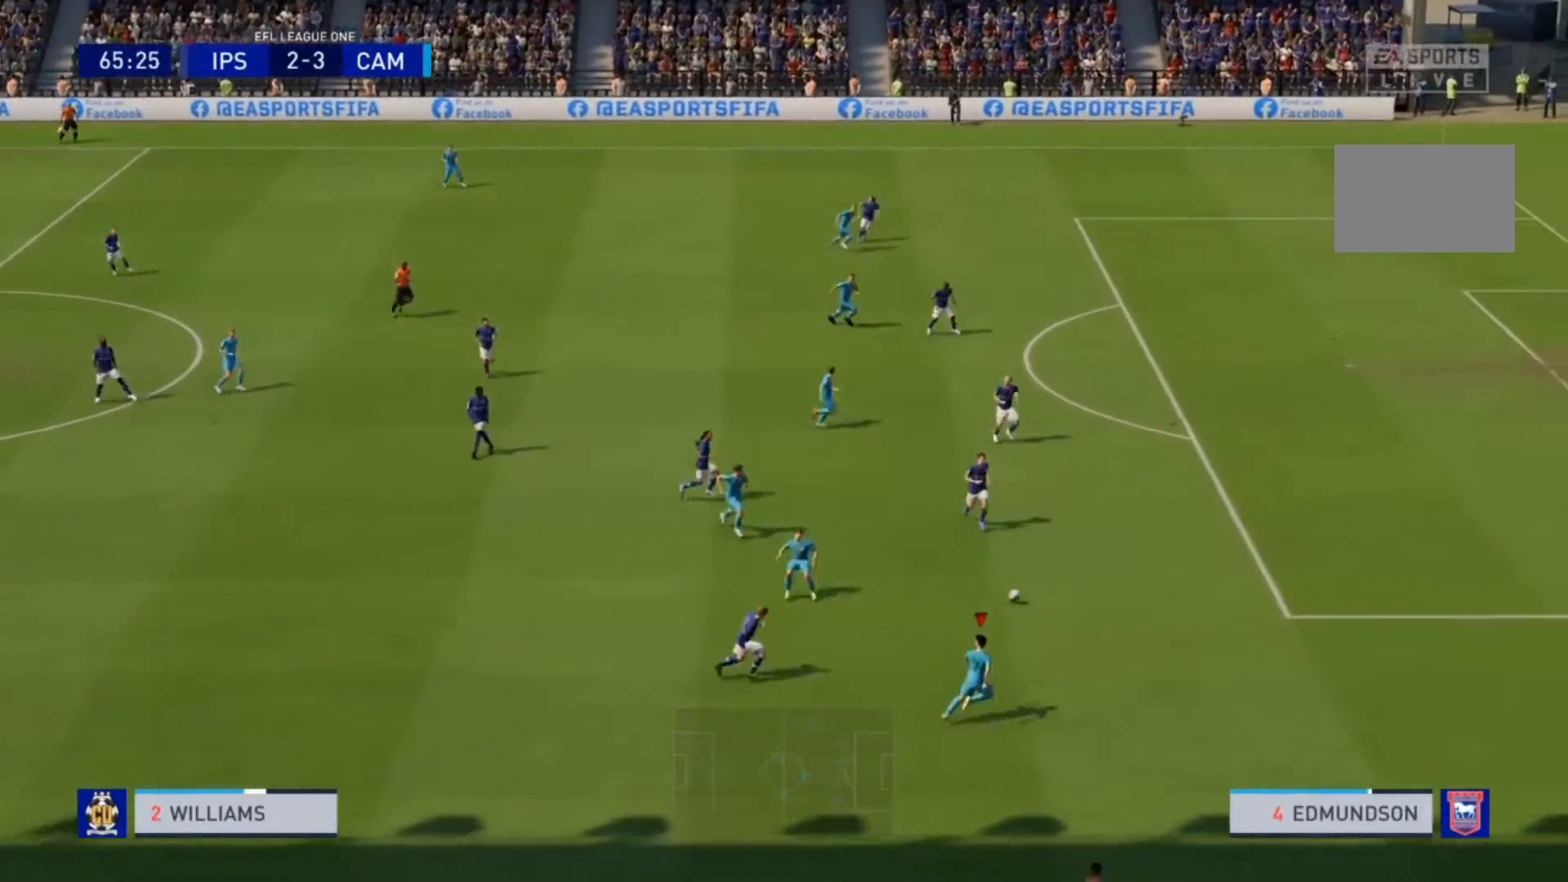
{"buttons": [], "left_stick": "right", "right_stick": "center", "events": [[333, "R2", "up"]]}
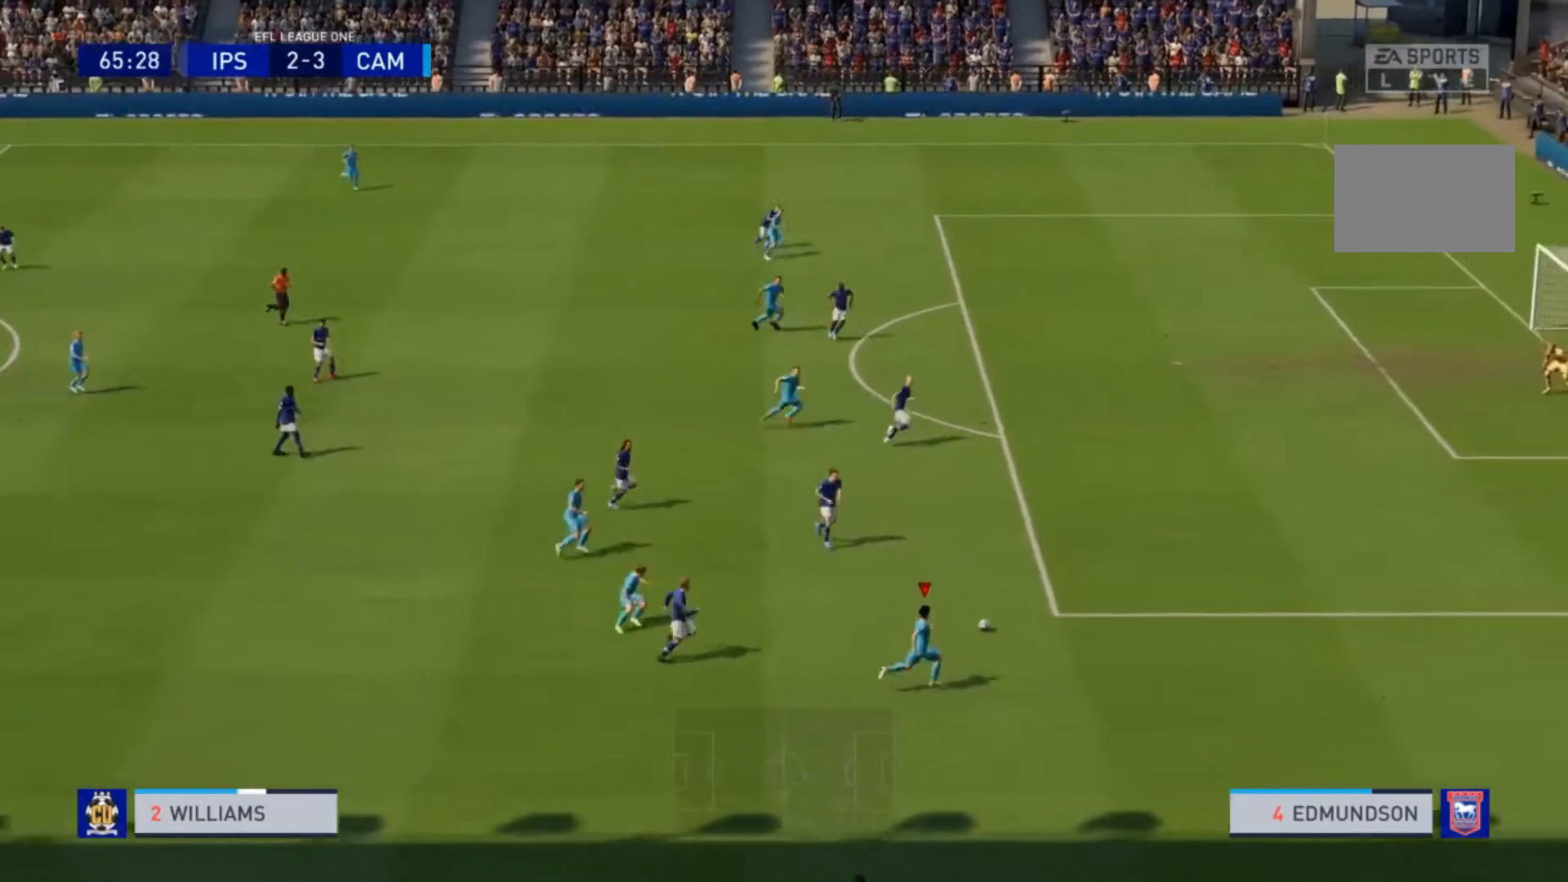
{"buttons": [], "left_stick": "up-right", "right_stick": "center", "events": [[267, "left_stick", "up-right"]]}
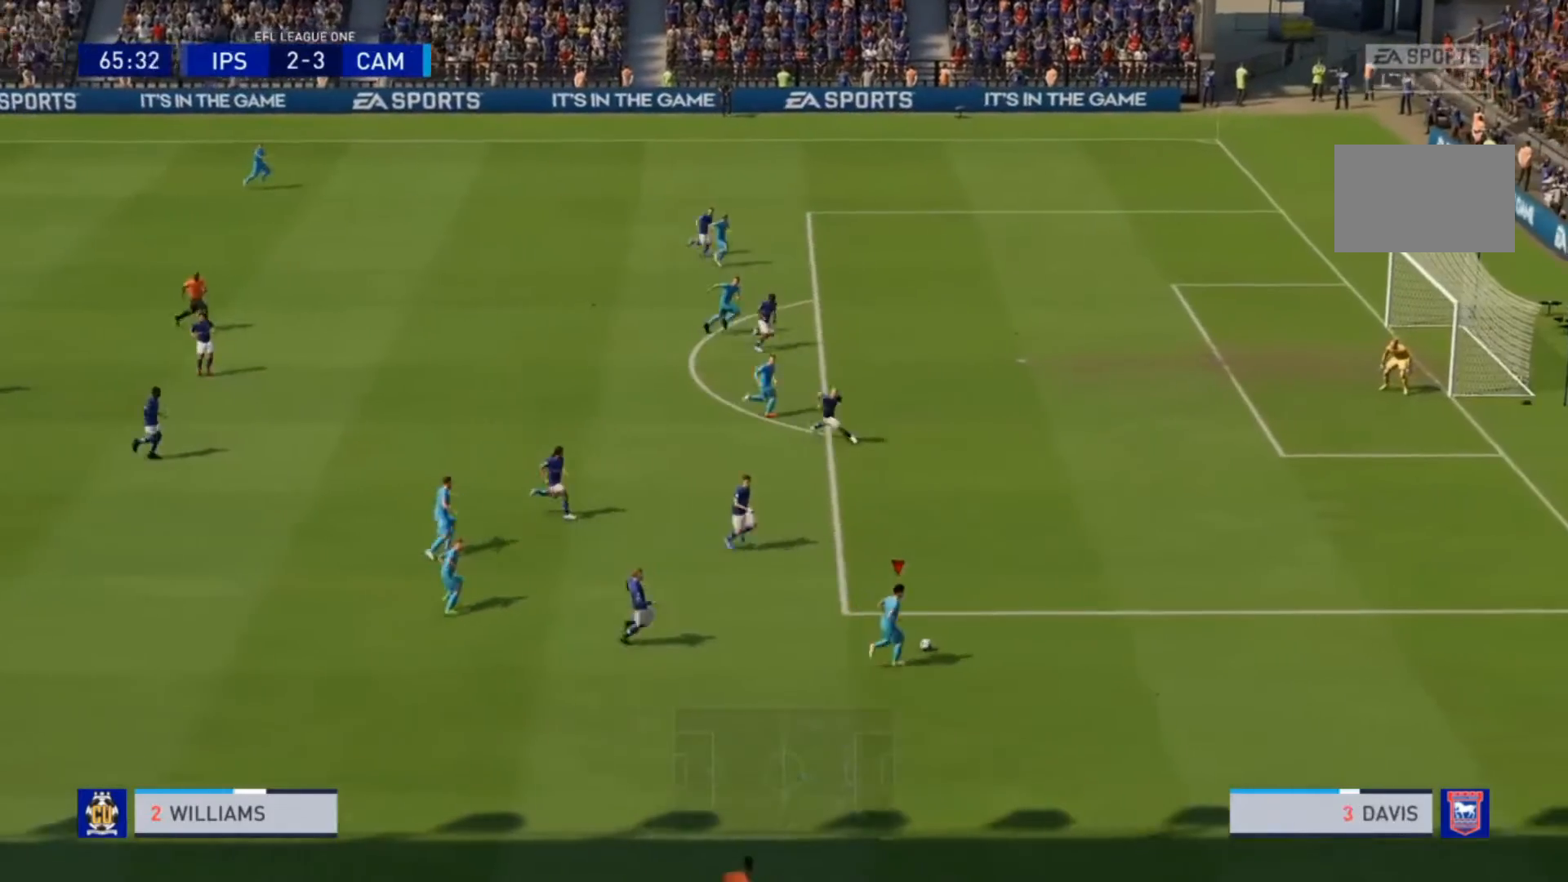
{"buttons": [], "left_stick": "up-right", "right_stick": "center", "events": [[33, "SQUARE", "down"], [300, "SQUARE", "up"]]}
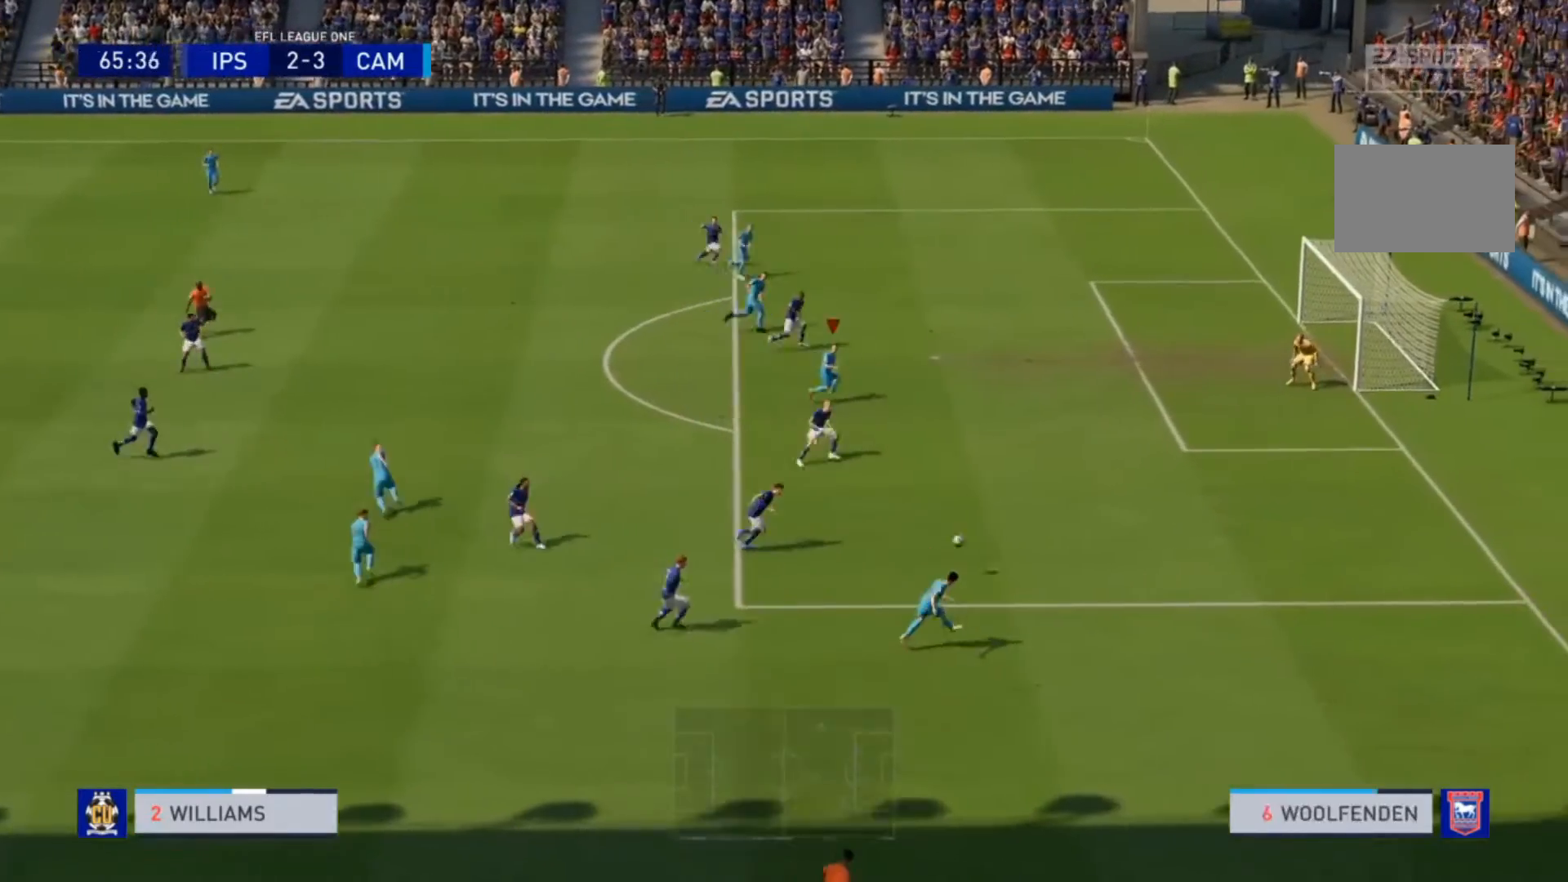
{"buttons": [], "left_stick": "right", "right_stick": "center", "events": [[300, "left_stick", "right"]]}
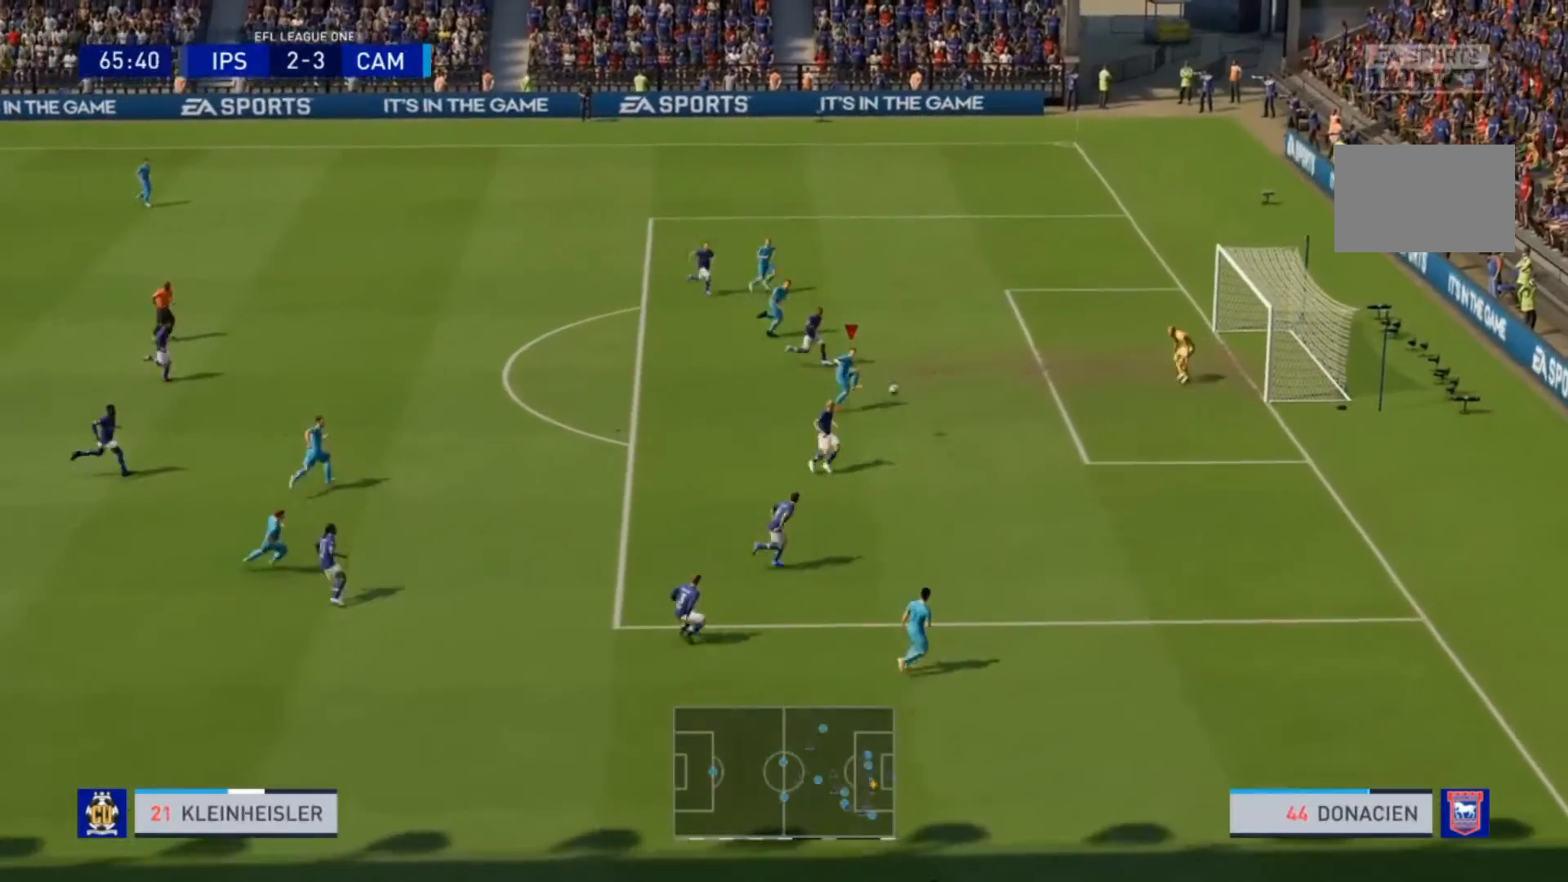
{"buttons": [], "left_stick": "right", "right_stick": "center", "events": [[33, "CIRCLE", "down"], [167, "CIRCLE", "up"]]}
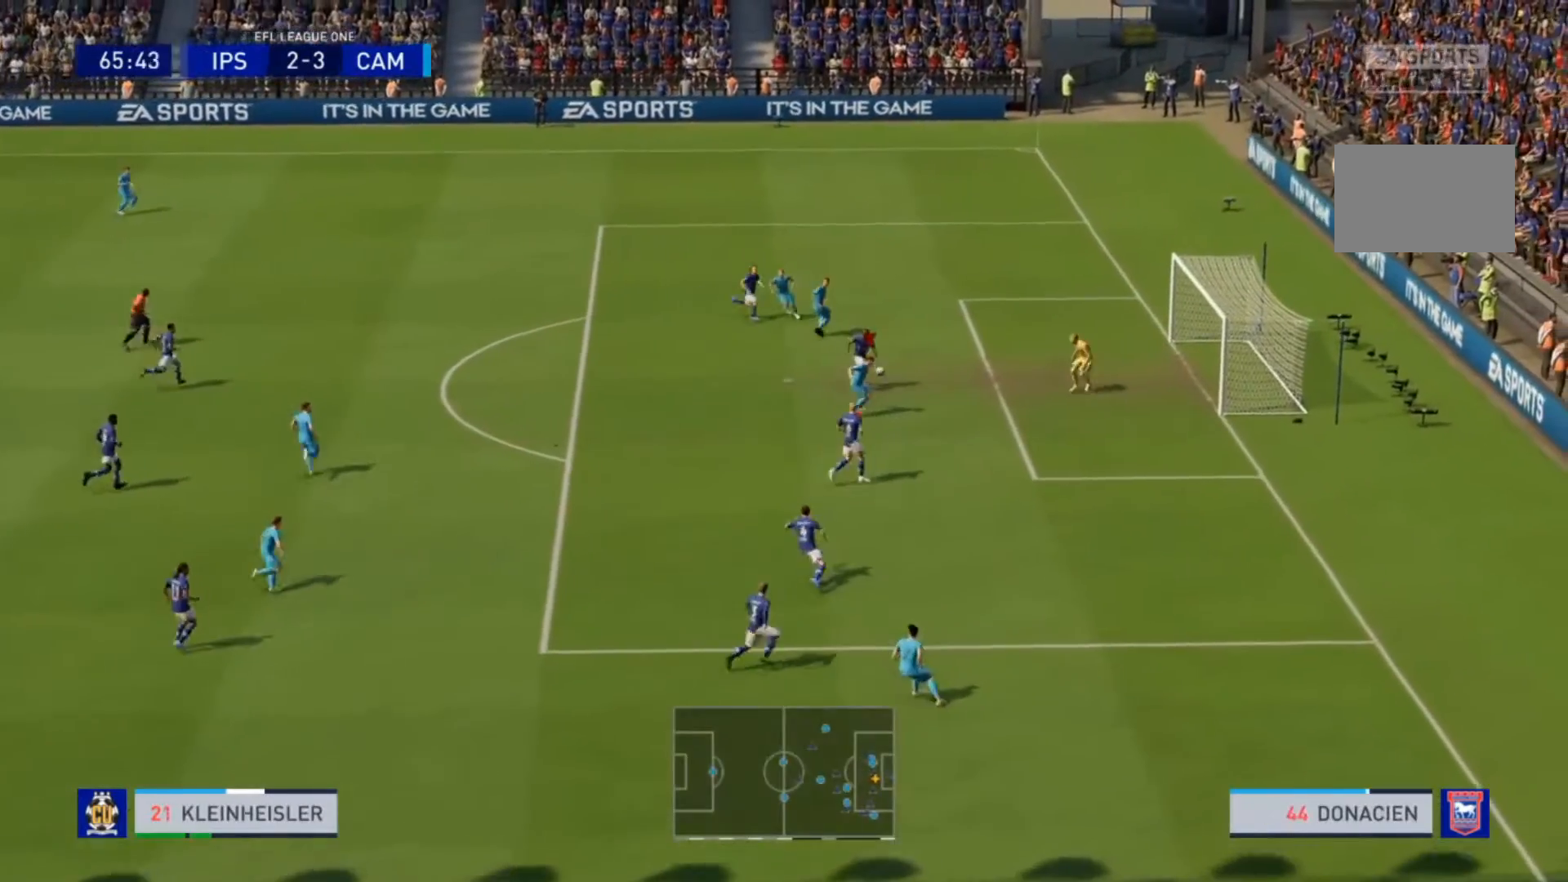
{"buttons": [], "left_stick": "up-right", "right_stick": "center", "events": [[200, "left_stick", "up-right"]]}
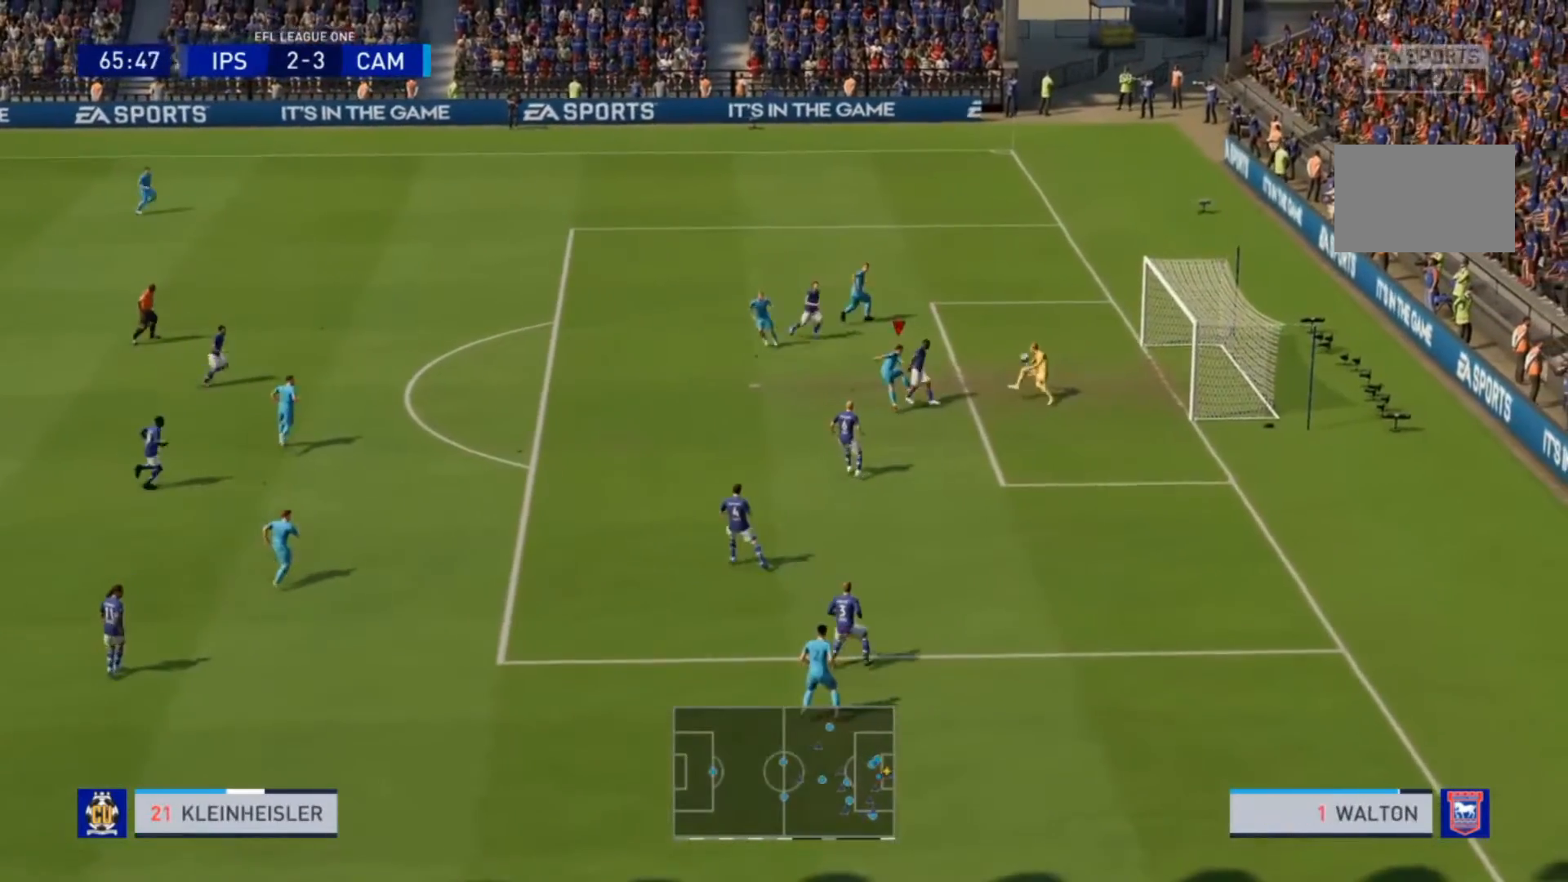
{"buttons": ["R2"], "left_stick": "right", "right_stick": "center", "events": [[167, "R2", "down"], [167, "left_stick", "right"]]}
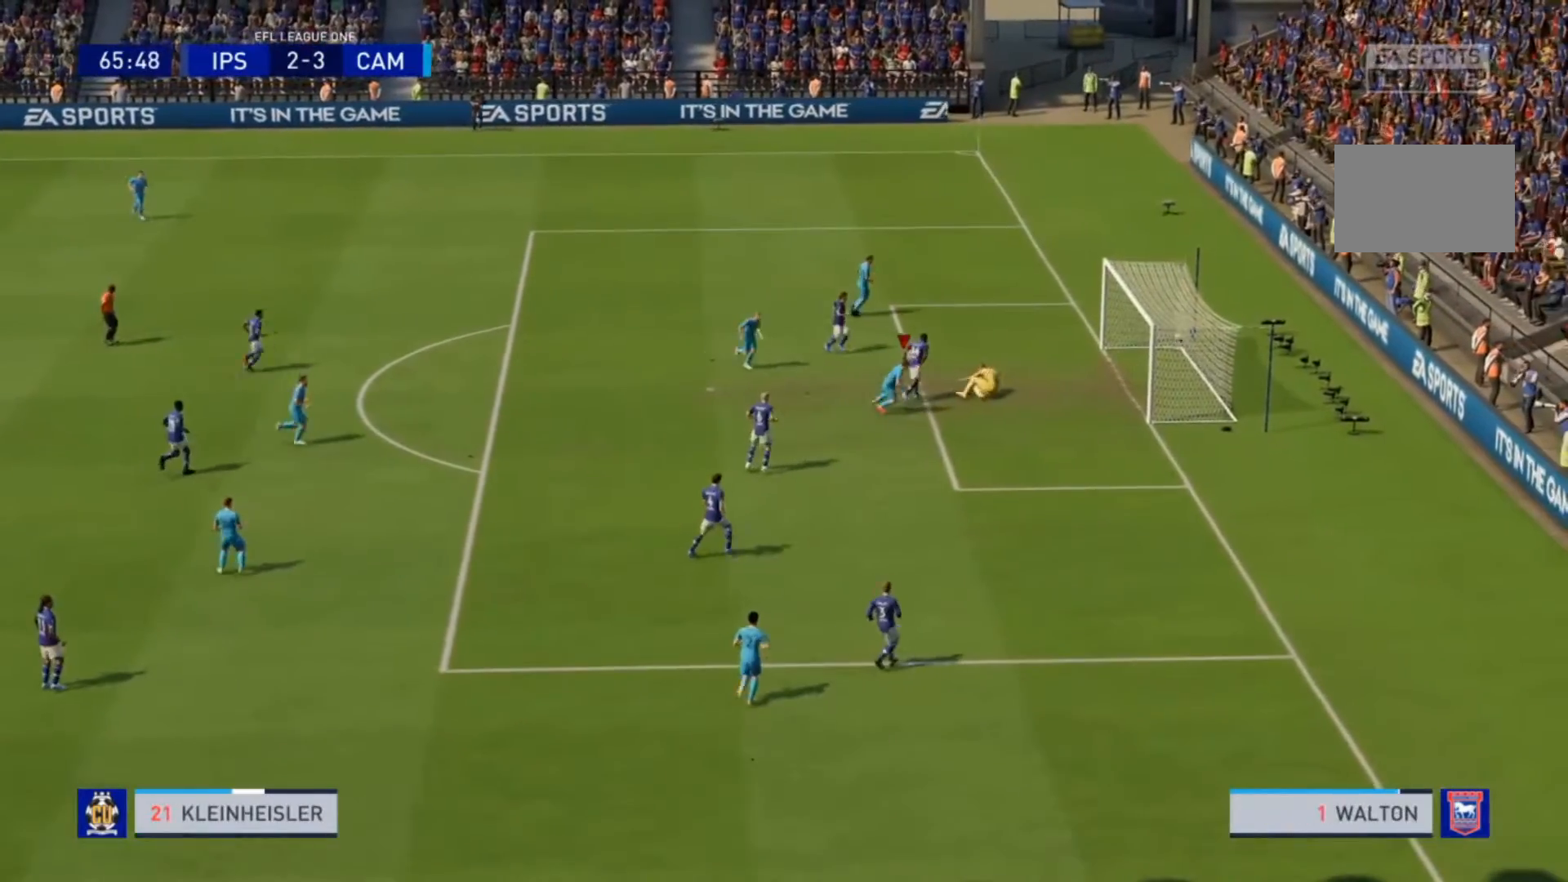
{"buttons": ["R2"], "left_stick": "down-right", "right_stick": "center", "events": [[100, "left_stick", "down-right"]]}
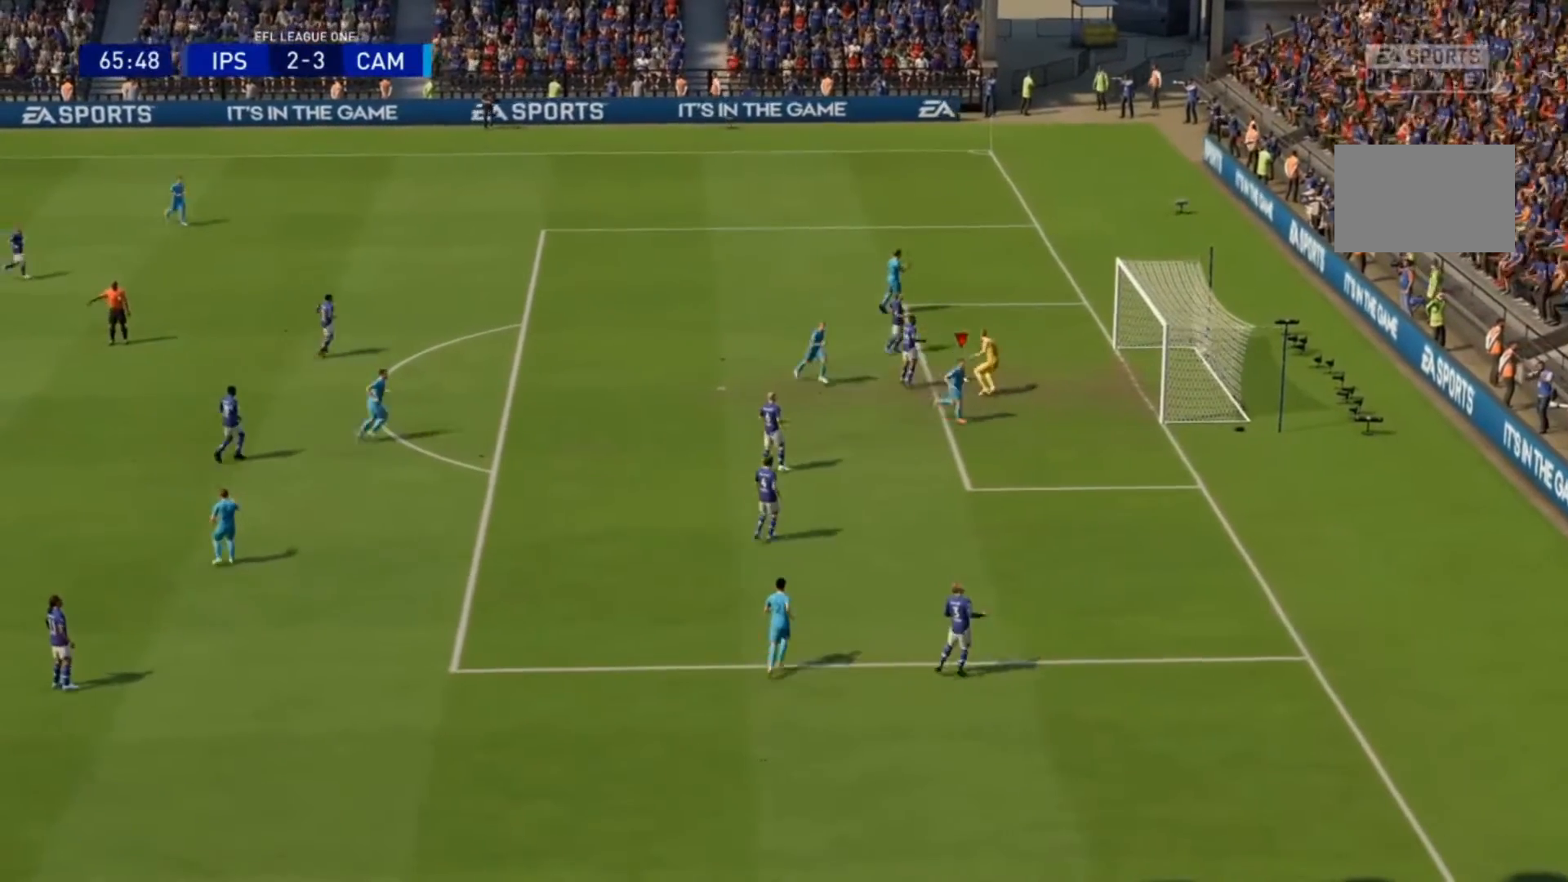
{"buttons": ["R2"], "left_stick": "down-right", "right_stick": "center"}